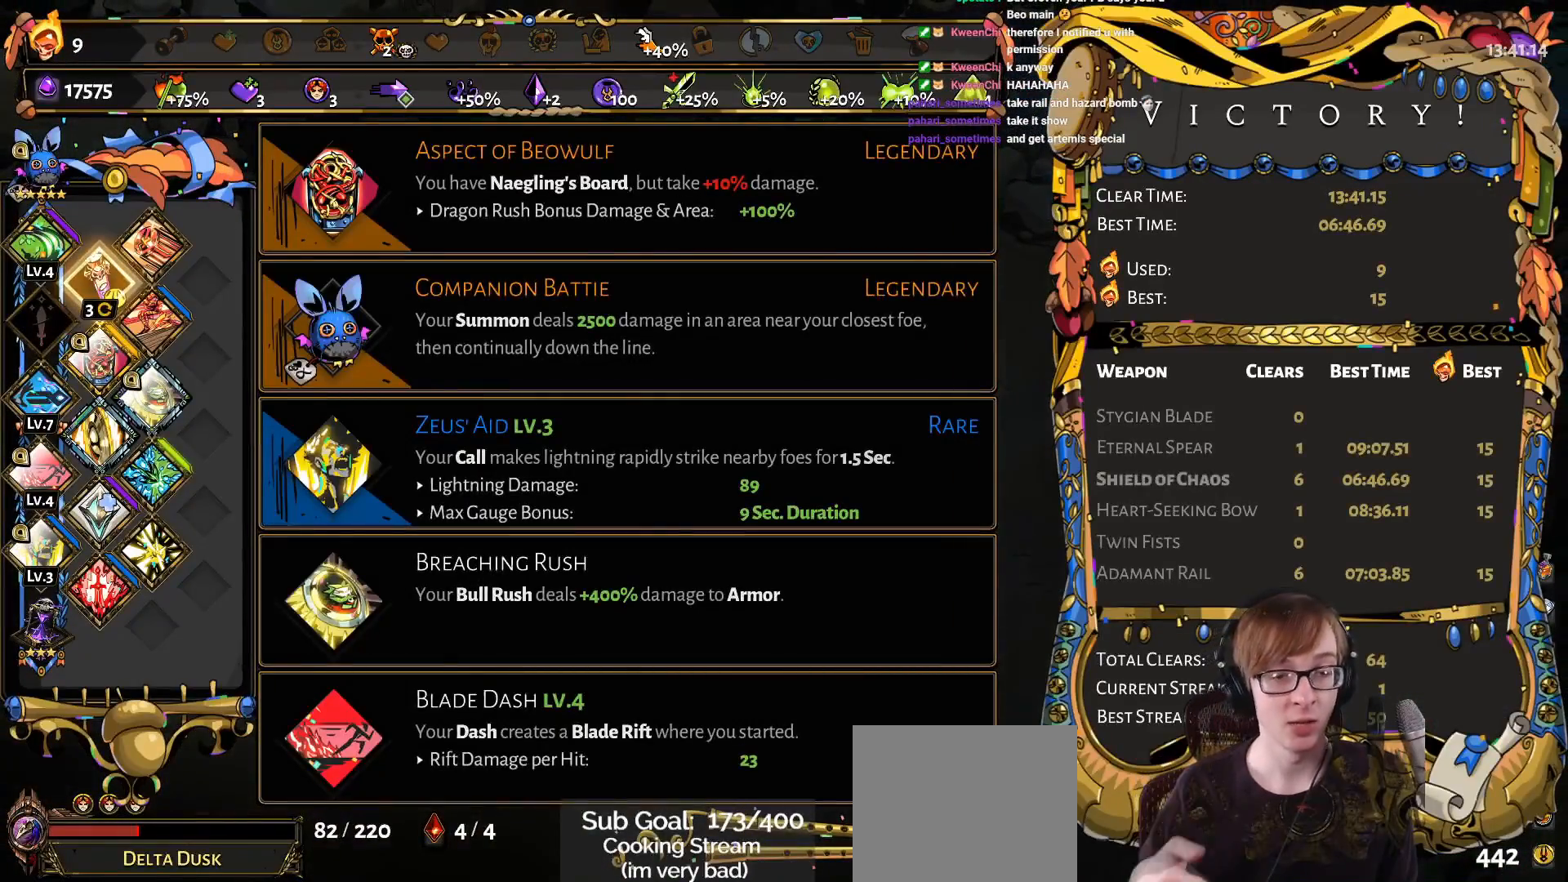
Gameplay with a controller (PlayStation layout); each line is a JSON object with the inputs held at the frame after it. "events" lists button and stick changes between this image and that frame as [ms after this image, input, new state], when the widget could be followed in between.
{"buttons": ["DPAD_DOWN"], "left_stick": "center", "right_stick": "center", "events": [[300, "DPAD_DOWN", "down"], [367, "DPAD_DOWN", "up"], [500, "DPAD_DOWN", "down"]]}
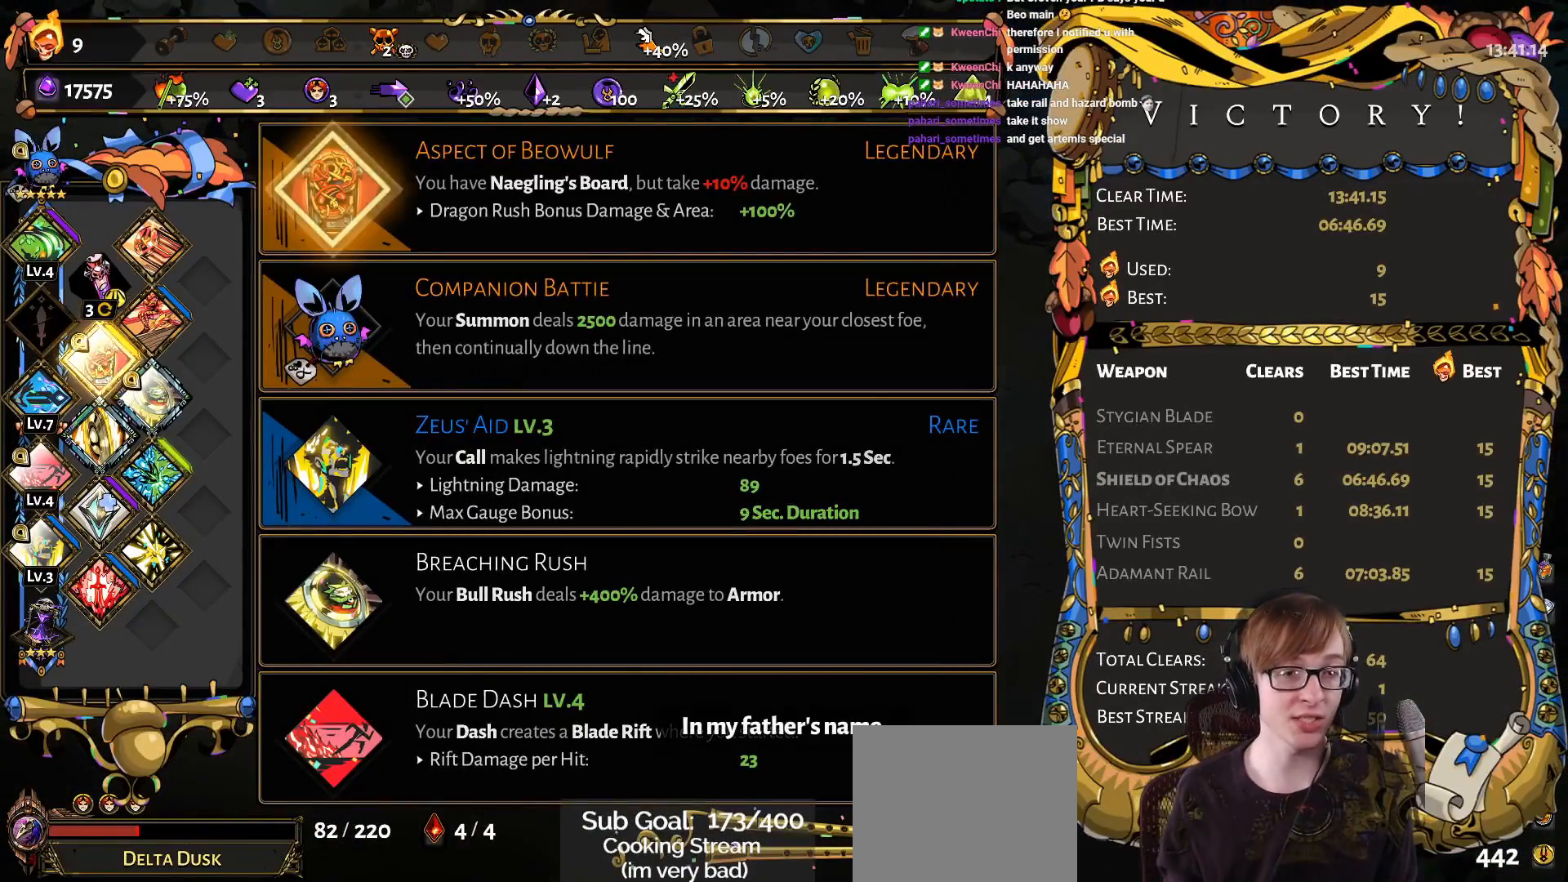
{"buttons": [], "left_stick": "center", "right_stick": "center", "events": [[134, "DPAD_DOWN", "up"], [251, "DPAD_DOWN", "down"], [417, "DPAD_DOWN", "up"]]}
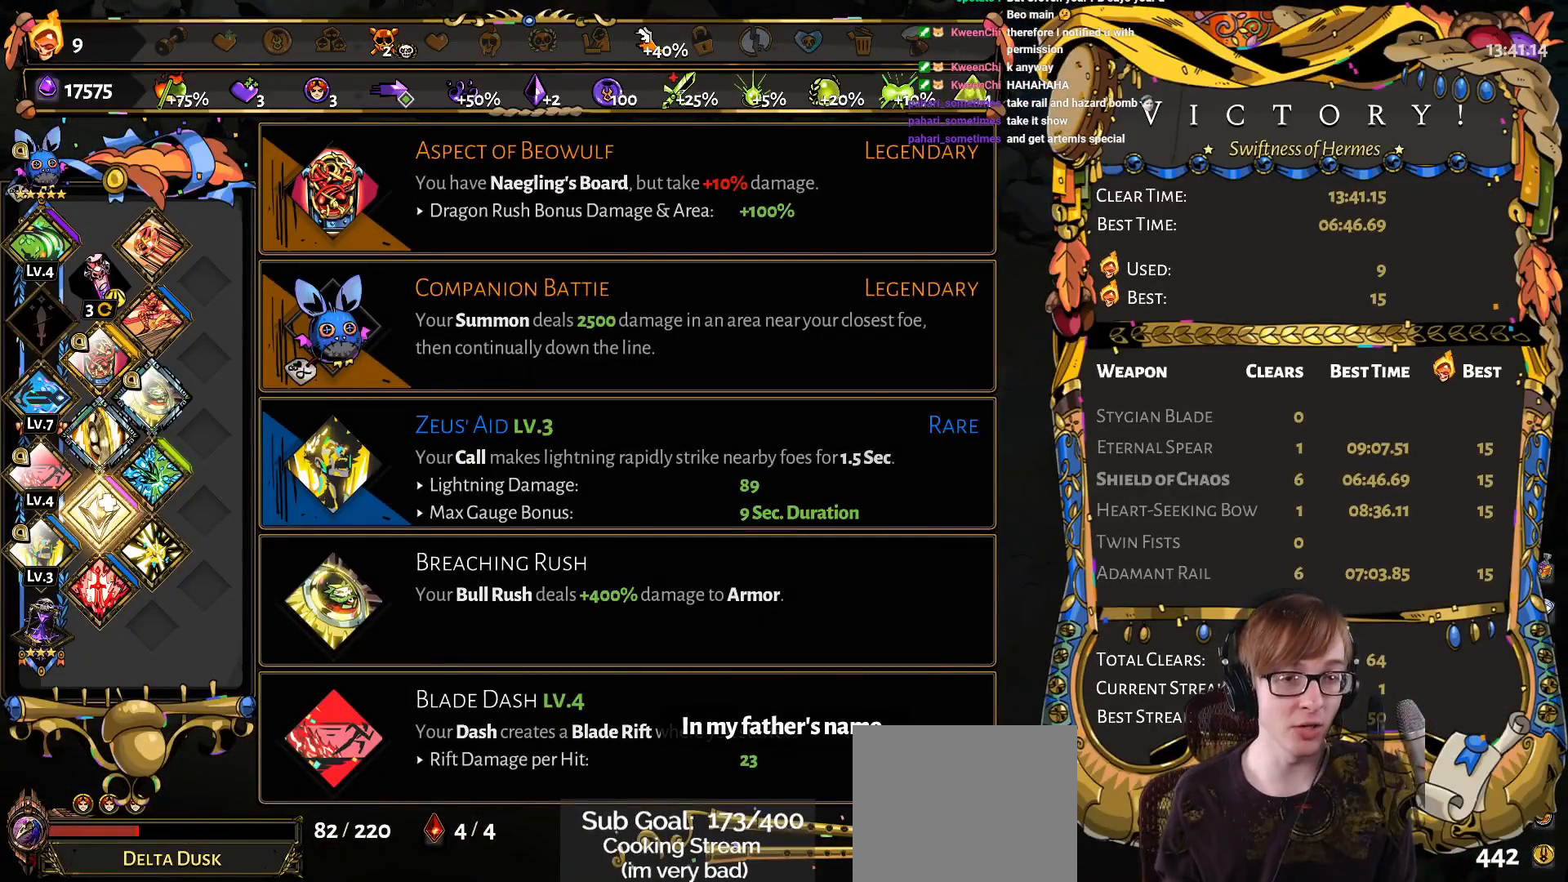
{"buttons": [], "left_stick": "center", "right_stick": "center", "events": [[100, "DPAD_UP", "down"], [200, "DPAD_UP", "up"], [300, "DPAD_UP", "down"], [434, "DPAD_UP", "up"]]}
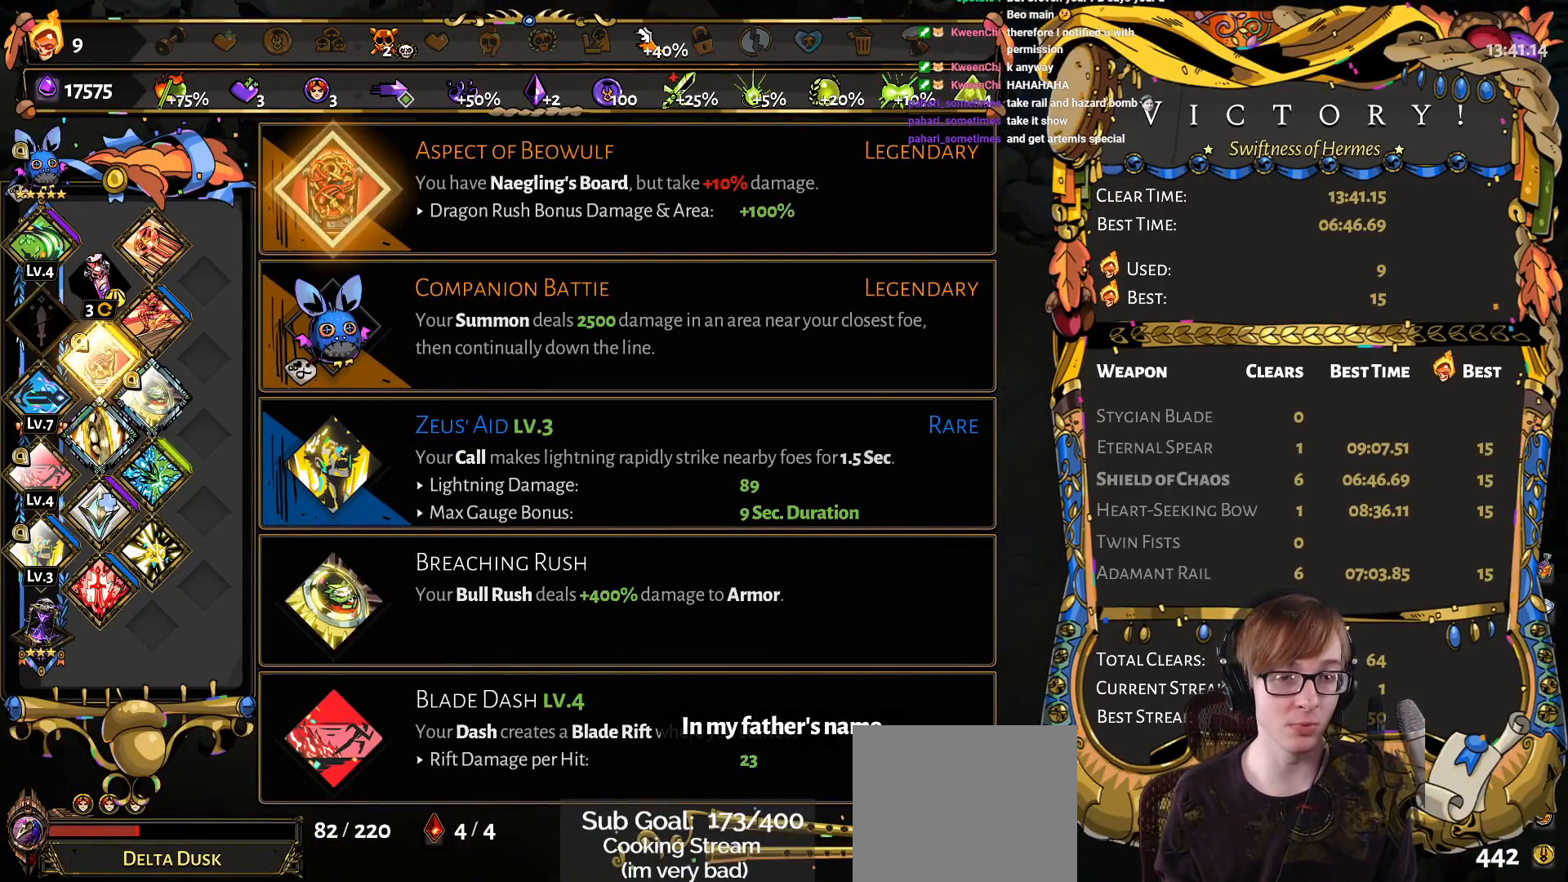
{"buttons": [], "left_stick": "center", "right_stick": "center", "events": [[251, "CROSS", "down"], [367, "CROSS", "up"]]}
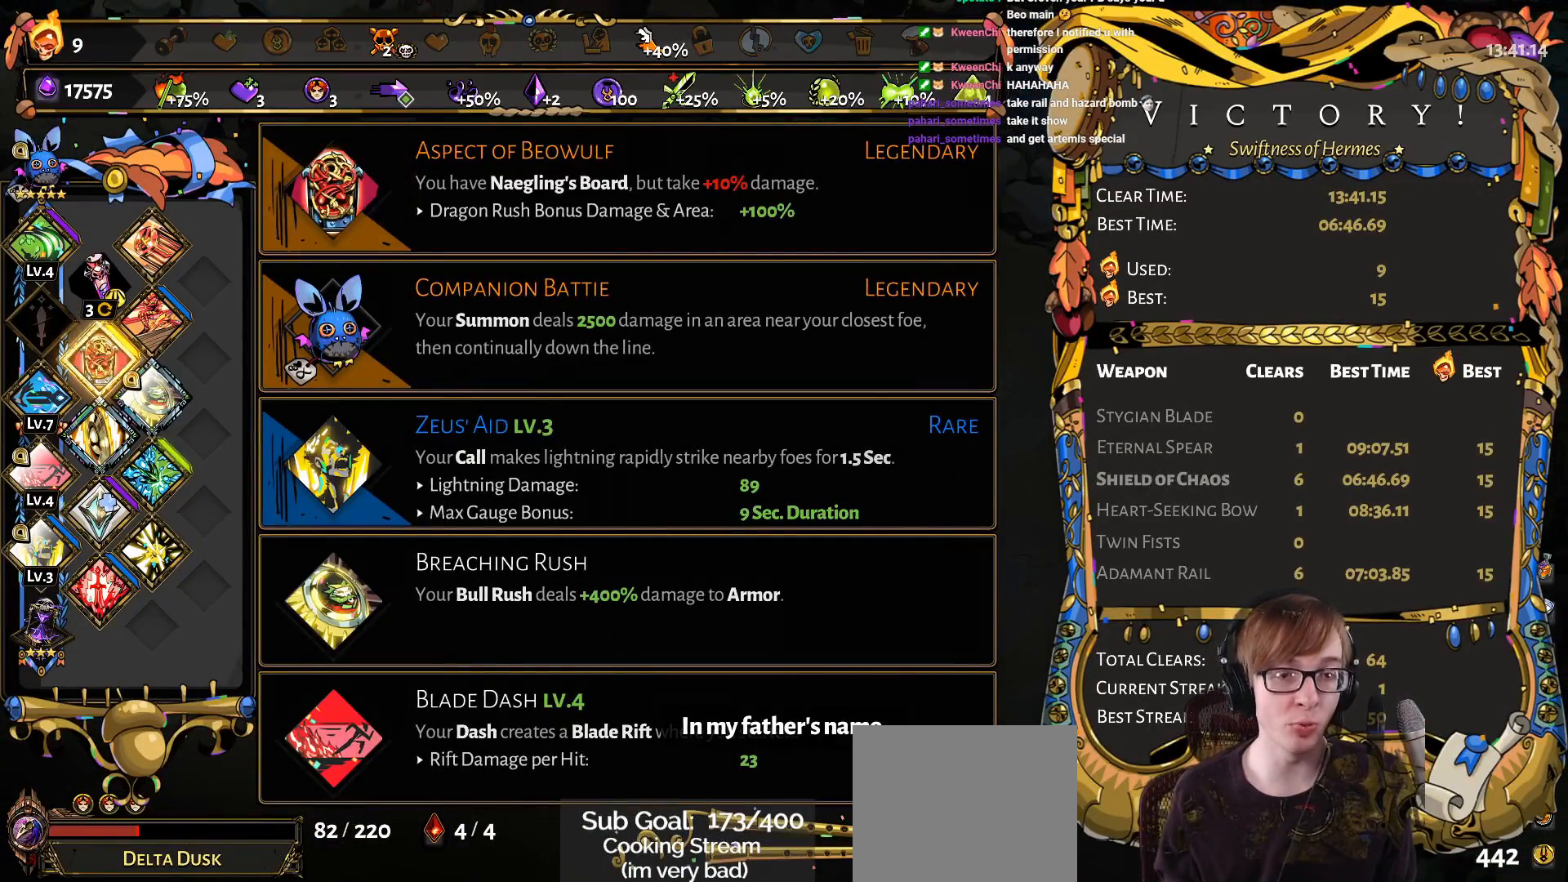
{"buttons": ["DPAD_UP"], "left_stick": "center", "right_stick": "center", "events": [[17, "DPAD_DOWN", "down"], [167, "DPAD_DOWN", "up"], [233, "DPAD_RIGHT", "down"], [367, "DPAD_RIGHT", "up"], [467, "DPAD_UP", "down"]]}
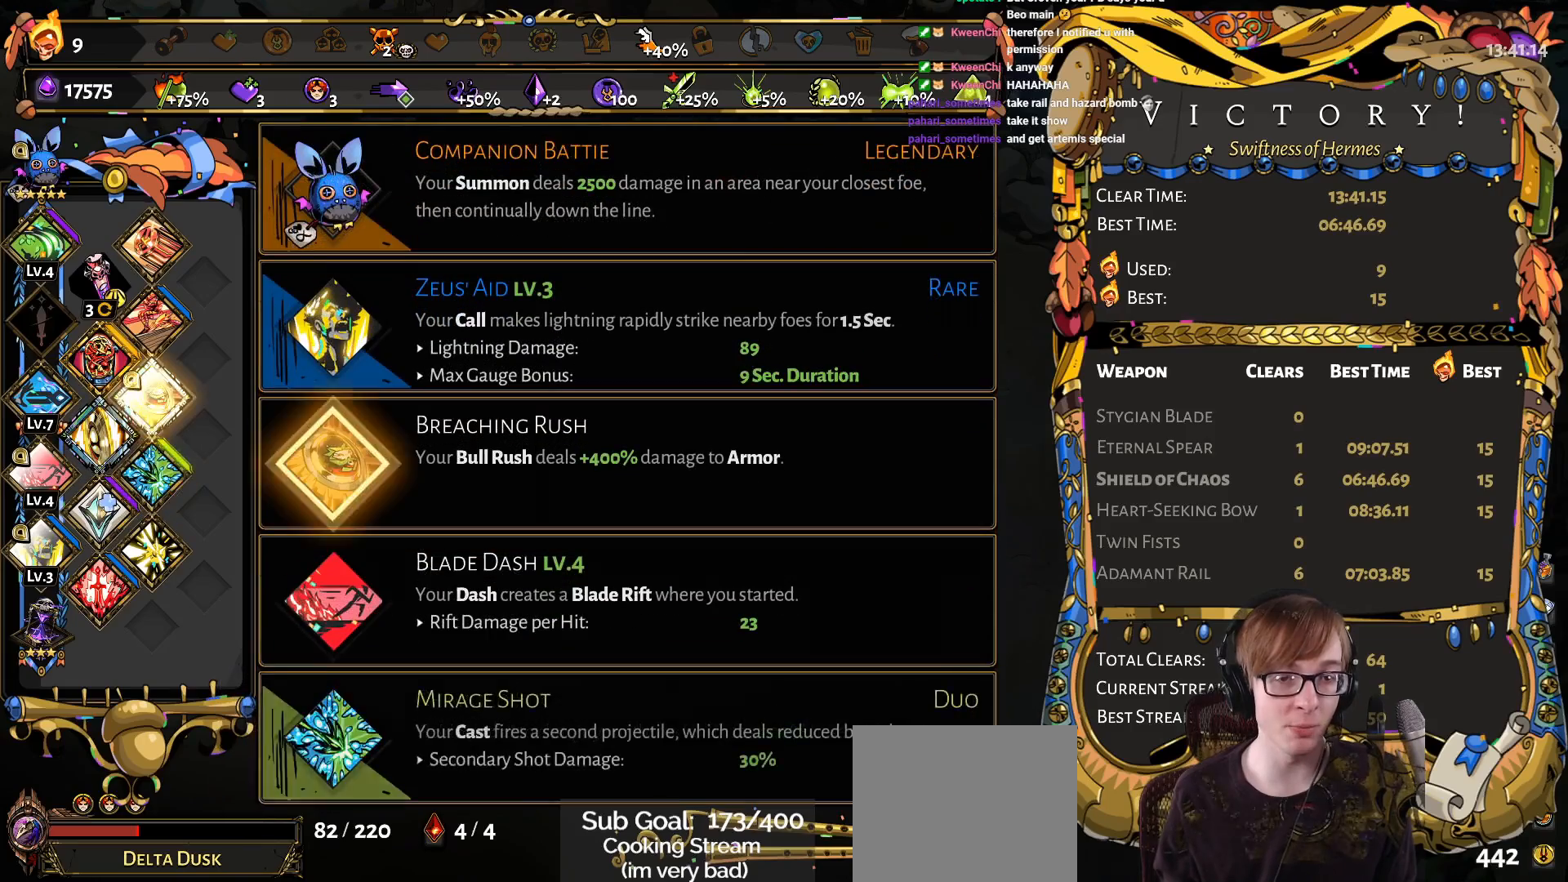
{"buttons": ["DPAD_DOWN"], "left_stick": "center", "right_stick": "center", "events": [[84, "CROSS", "down"], [117, "DPAD_UP", "up"], [217, "CROSS", "up"], [384, "DPAD_DOWN", "down"]]}
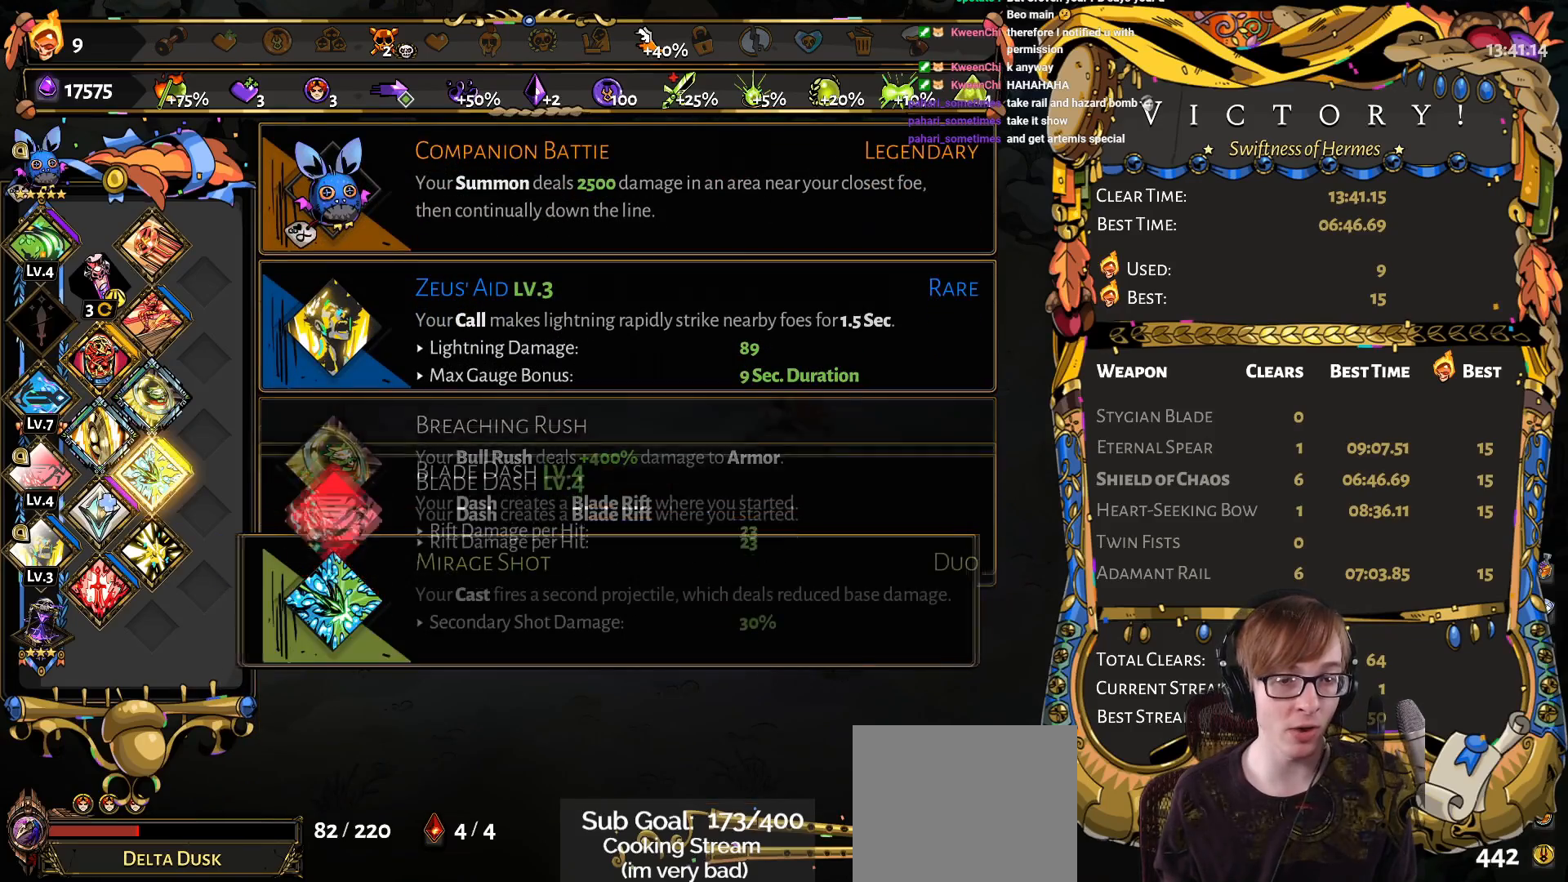
{"buttons": [], "left_stick": "center", "right_stick": "center", "events": [[33, "DPAD_DOWN", "up"], [317, "DPAD_DOWN", "down"], [467, "DPAD_DOWN", "up"]]}
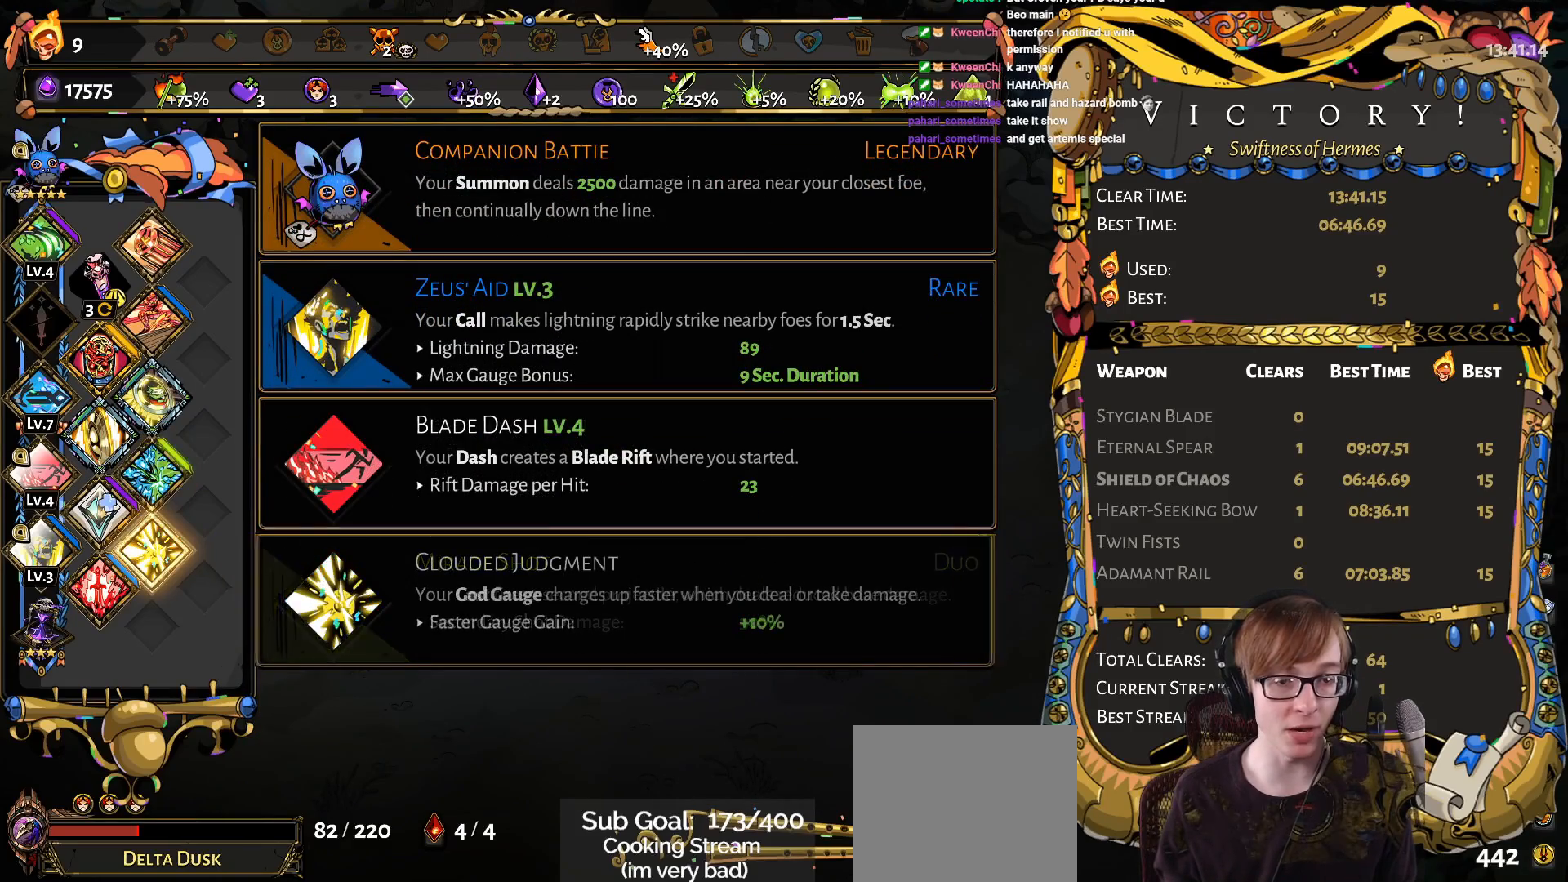
{"buttons": [], "left_stick": "center", "right_stick": "center", "events": [[134, "DPAD_UP", "down"], [267, "CROSS", "down"], [267, "DPAD_UP", "up"], [401, "CROSS", "up"]]}
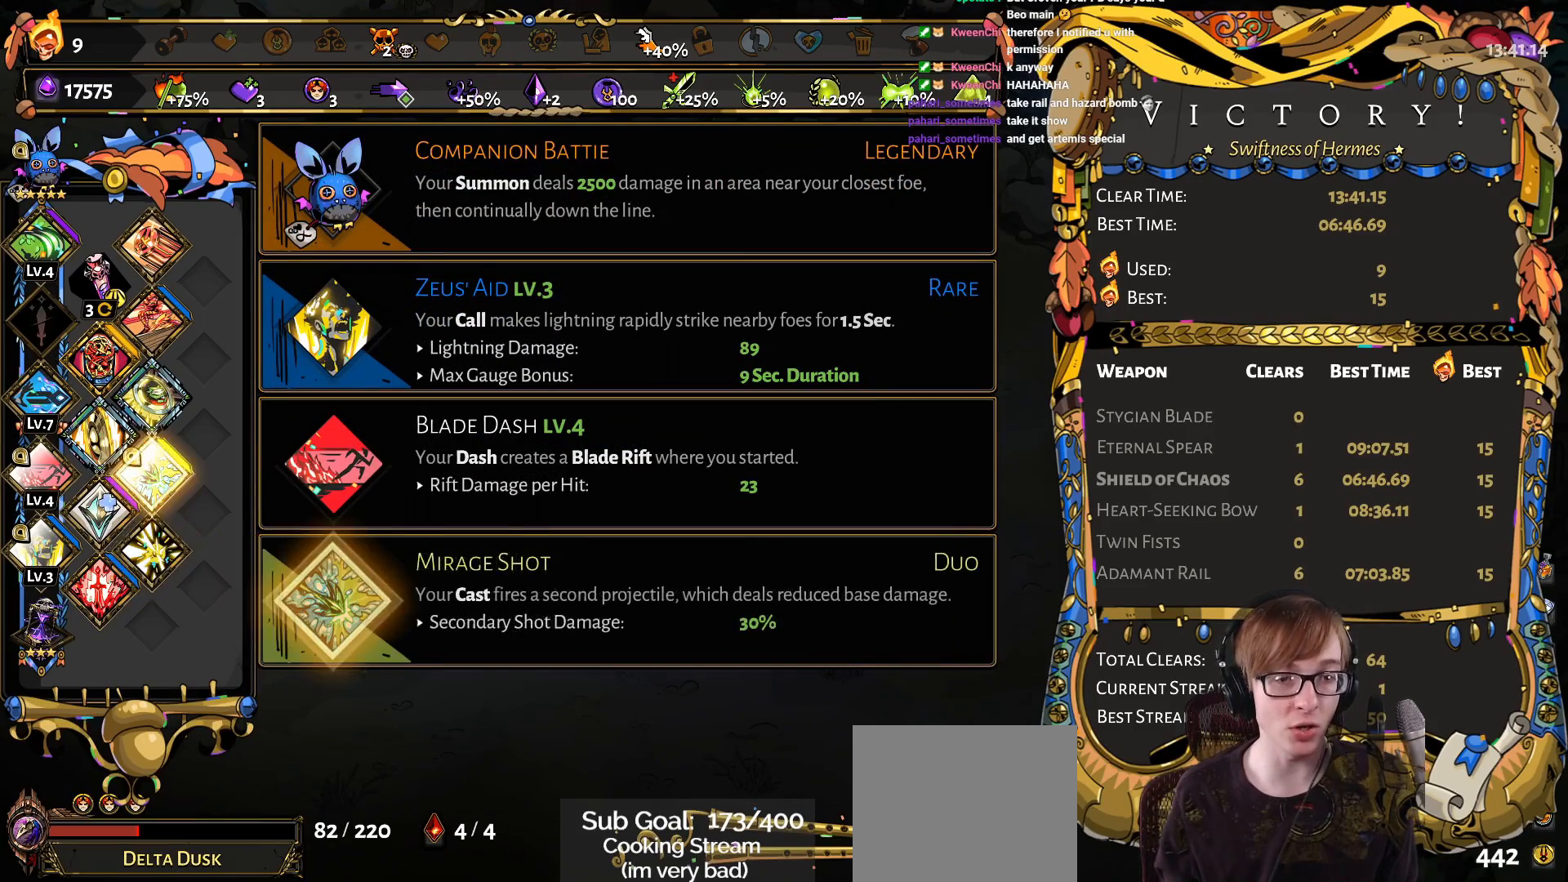
{"buttons": ["DPAD_LEFT"], "left_stick": "center", "right_stick": "center", "events": [[167, "DPAD_DOWN", "down"], [317, "DPAD_DOWN", "up"], [417, "DPAD_LEFT", "down"]]}
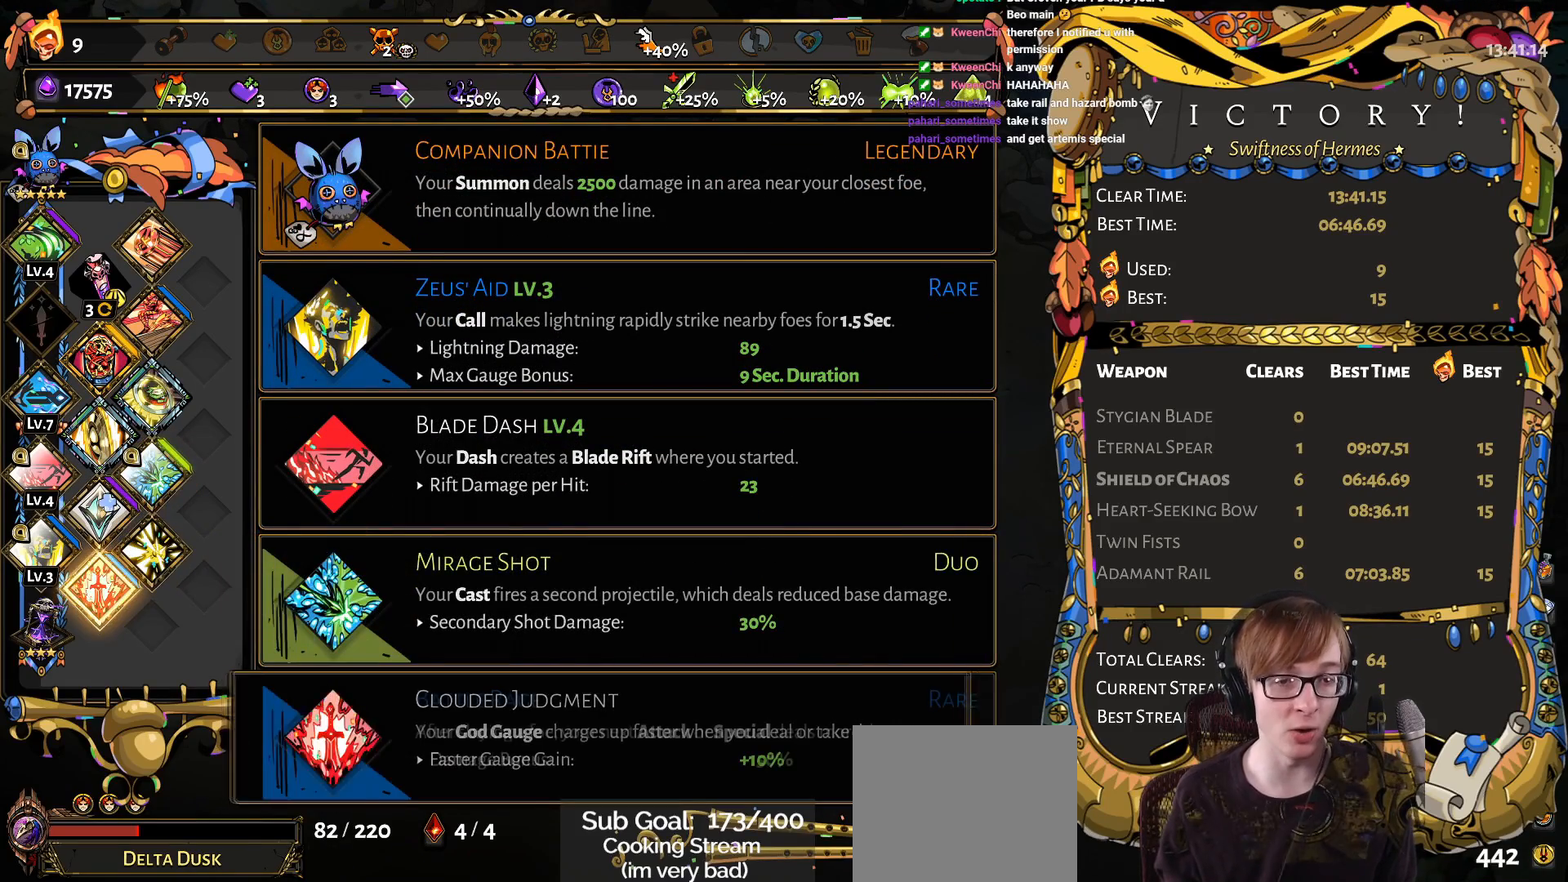
{"buttons": ["CROSS"], "left_stick": "center", "right_stick": "center", "events": [[17, "CROSS", "down"], [34, "DPAD_LEFT", "up"], [167, "CROSS", "up"], [451, "CROSS", "down"]]}
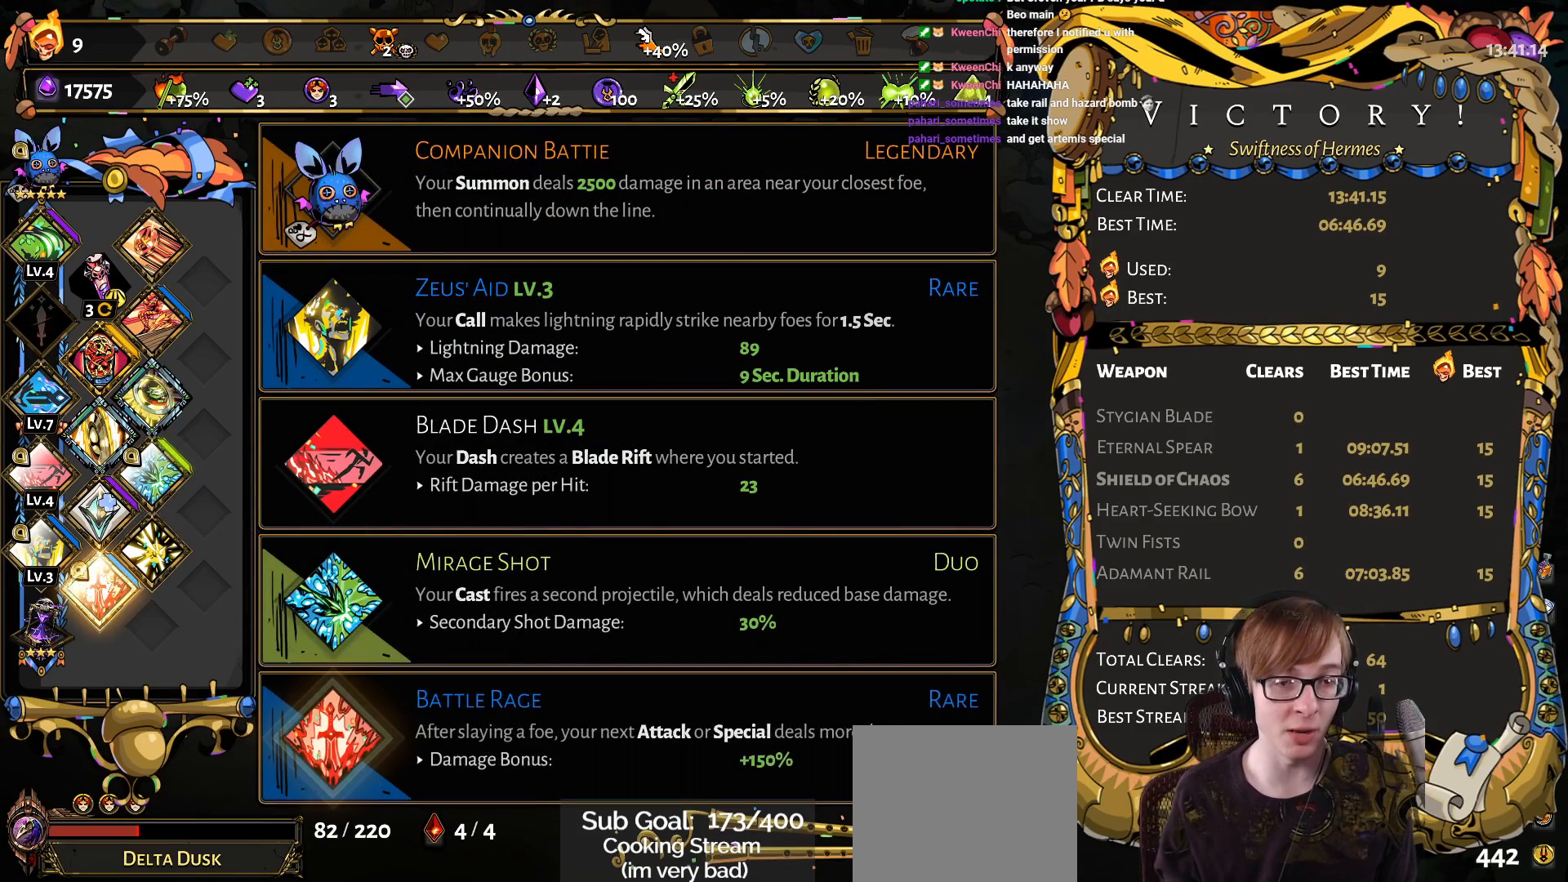
{"buttons": [], "left_stick": "center", "right_stick": "center", "events": [[100, "CROSS", "up"], [167, "DPAD_UP", "down"], [300, "CROSS", "down"], [317, "DPAD_UP", "up"], [417, "CROSS", "up"]]}
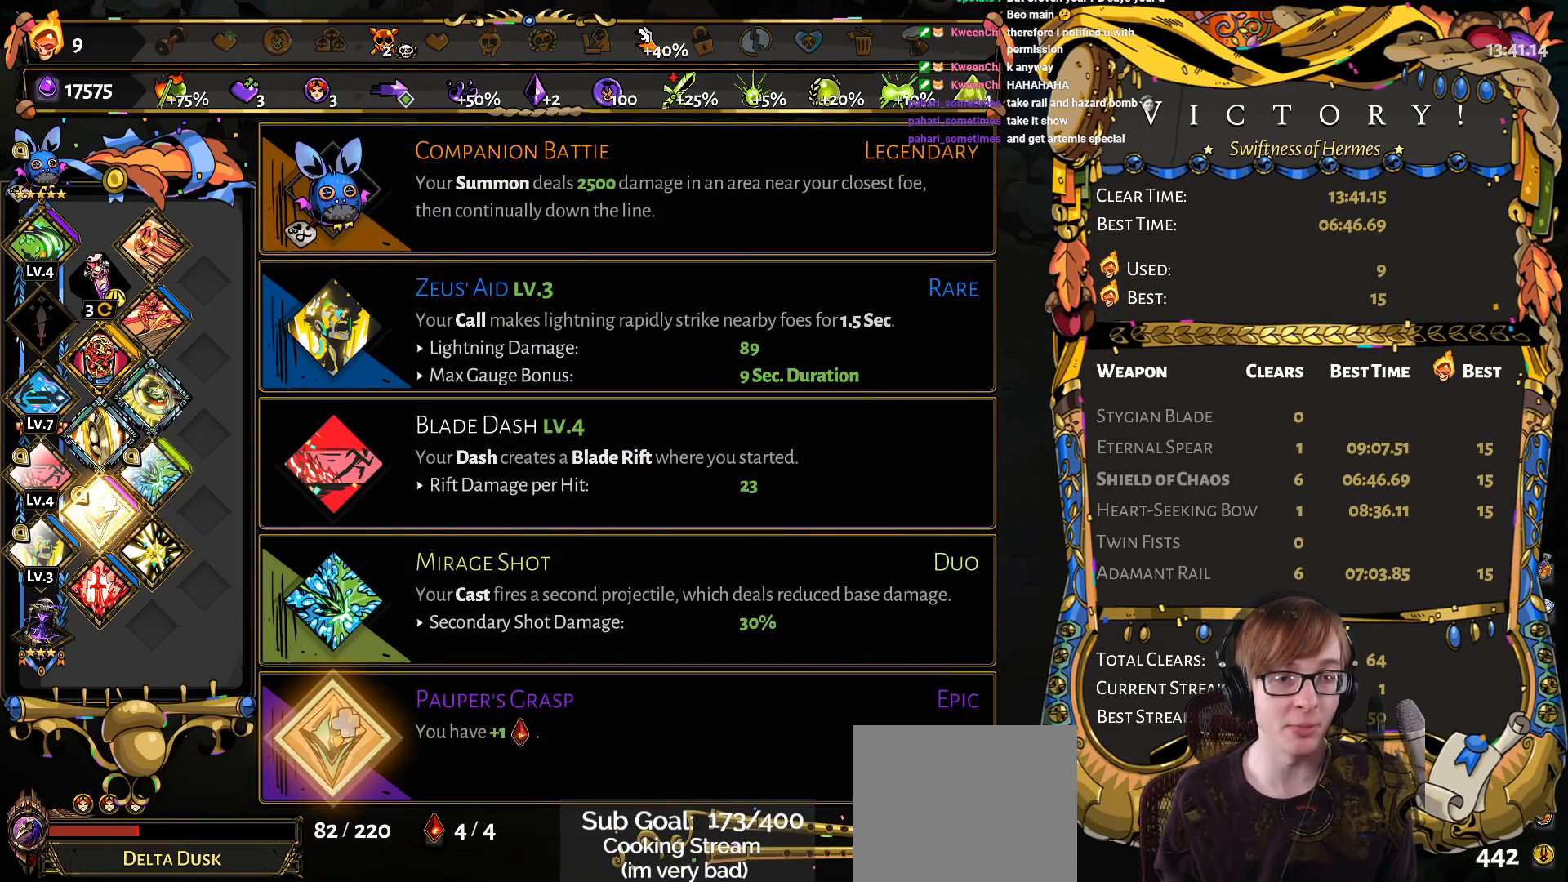
{"buttons": ["CROSS"], "left_stick": "center", "right_stick": "center", "events": [[134, "DPAD_LEFT", "down"], [201, "DPAD_LEFT", "up"], [401, "CROSS", "down"]]}
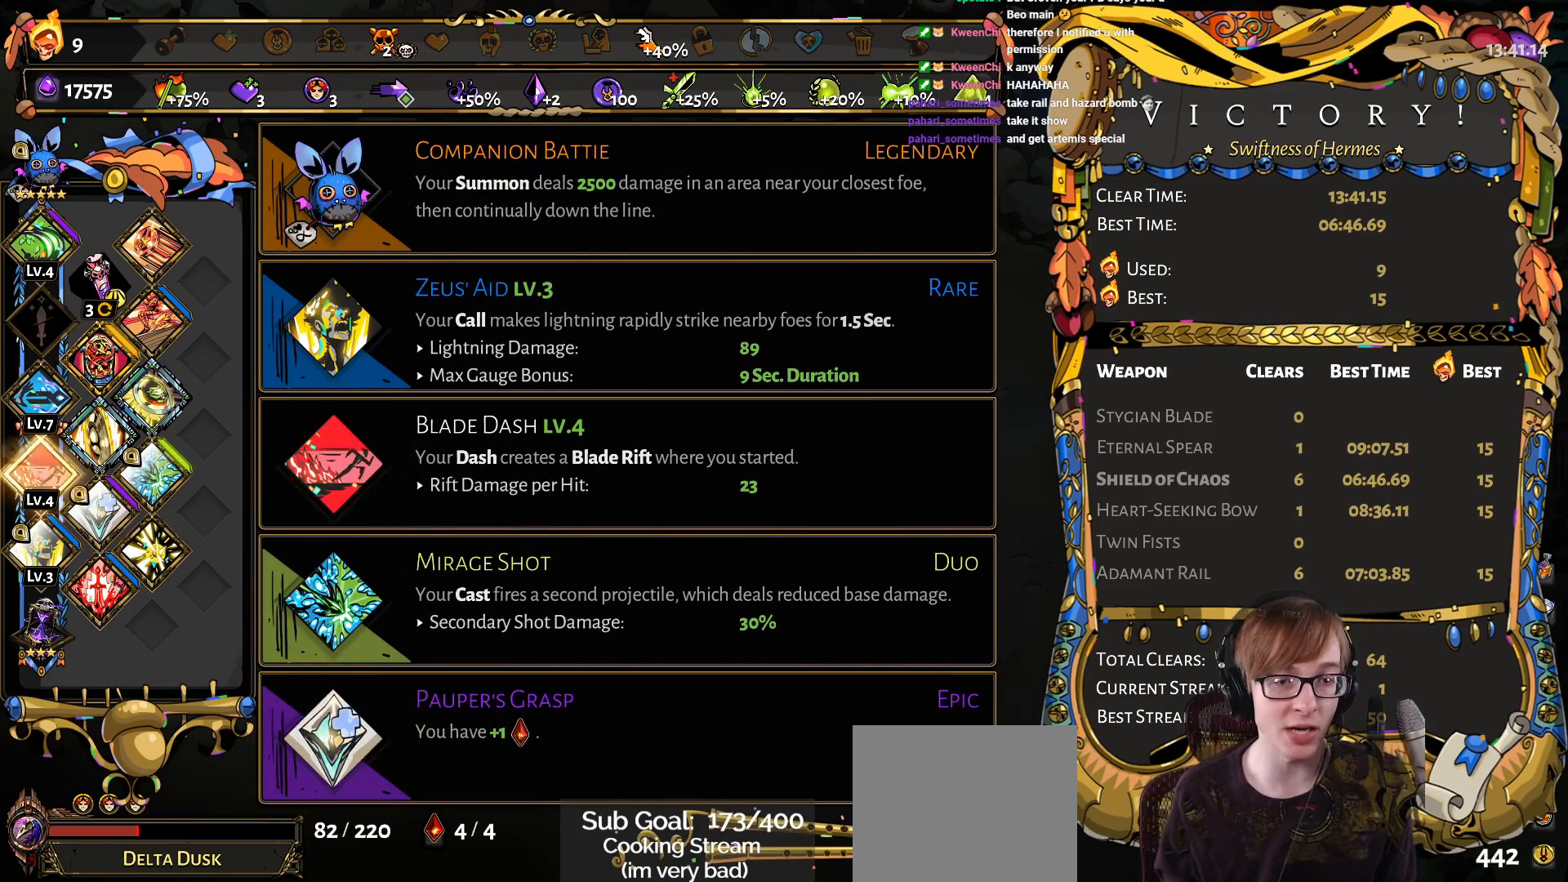
{"buttons": ["DPAD_UP"], "left_stick": "center", "right_stick": "center", "events": [[33, "CROSS", "up"], [150, "DPAD_DOWN", "down"], [283, "CROSS", "down"], [283, "DPAD_DOWN", "up"], [400, "CROSS", "up"], [484, "DPAD_UP", "down"]]}
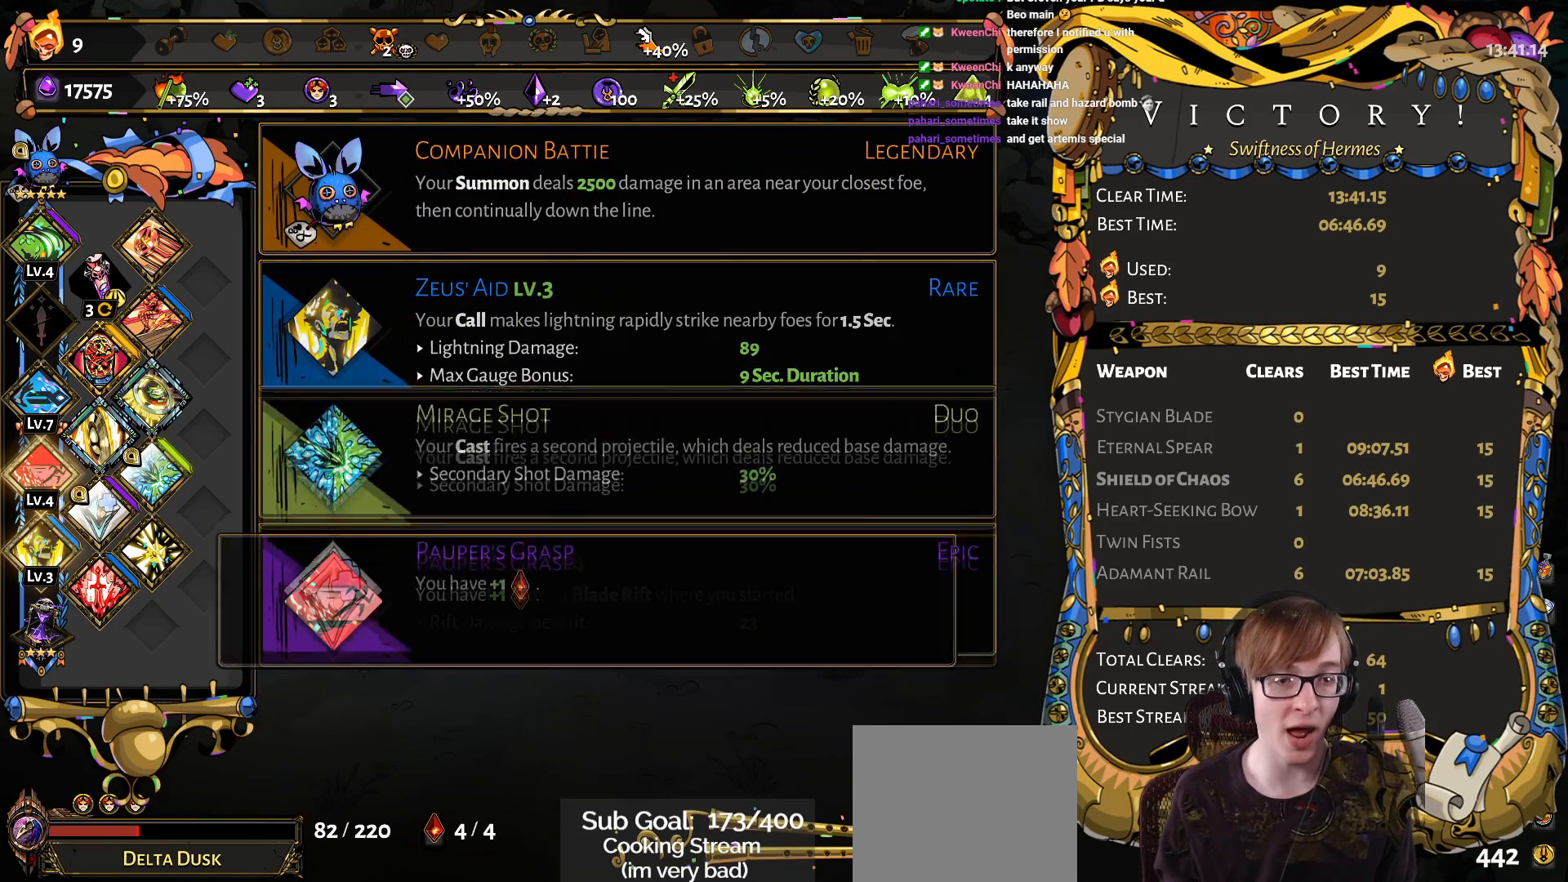
{"buttons": [], "left_stick": "center", "right_stick": "center", "events": [[84, "DPAD_UP", "up"], [151, "DPAD_UP", "down"], [267, "CROSS", "down"], [267, "DPAD_UP", "up"], [384, "CROSS", "up"]]}
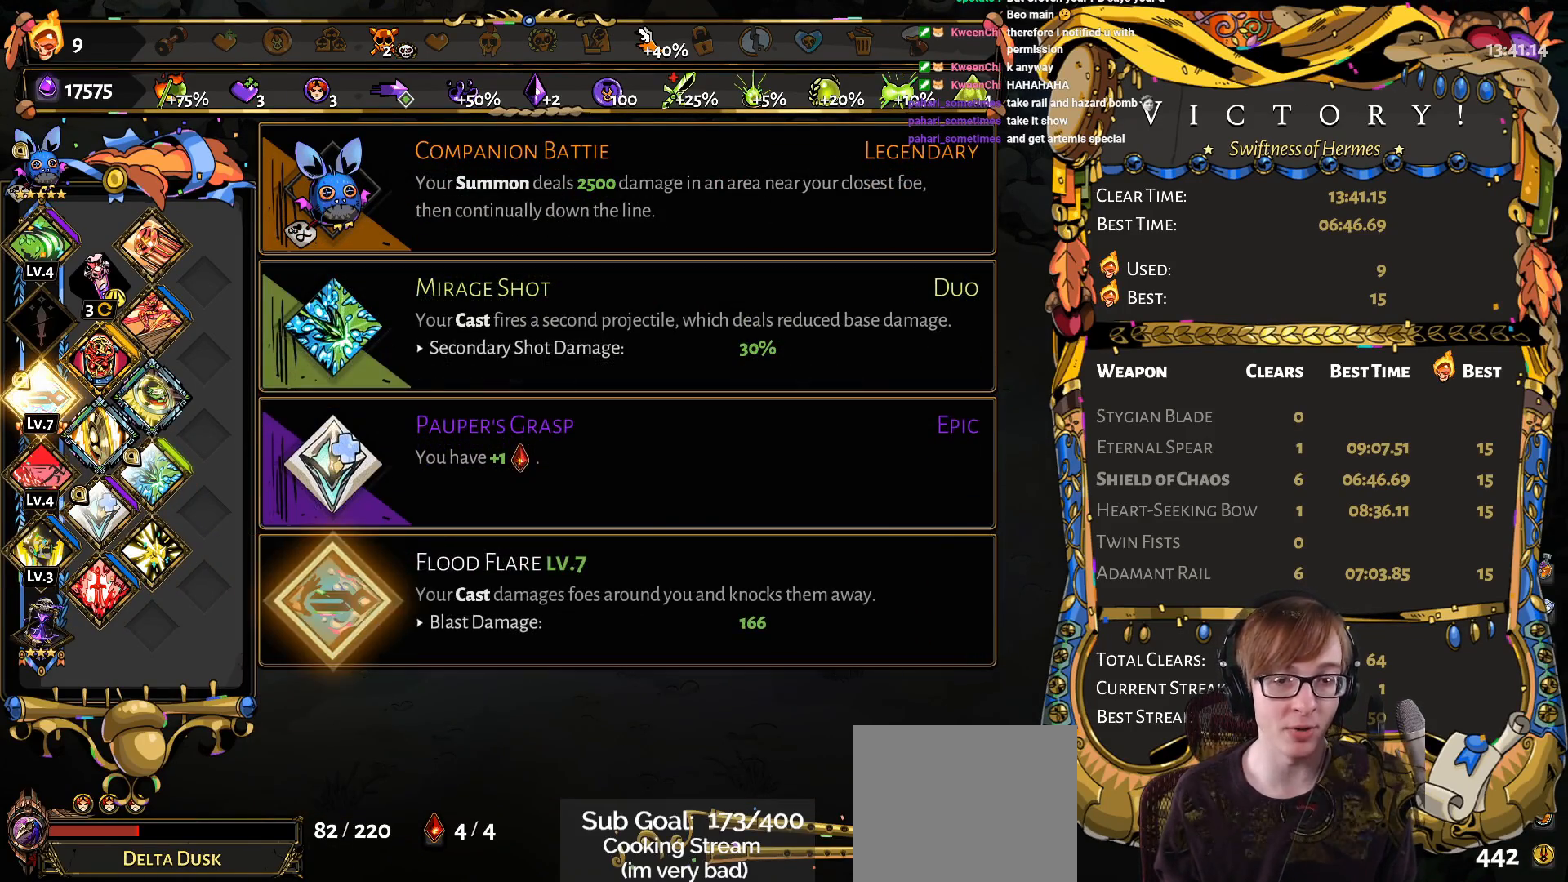
{"buttons": ["DPAD_UP"], "left_stick": "center", "right_stick": "center", "events": [[217, "DPAD_UP", "down"], [350, "DPAD_UP", "up"], [434, "DPAD_UP", "down"]]}
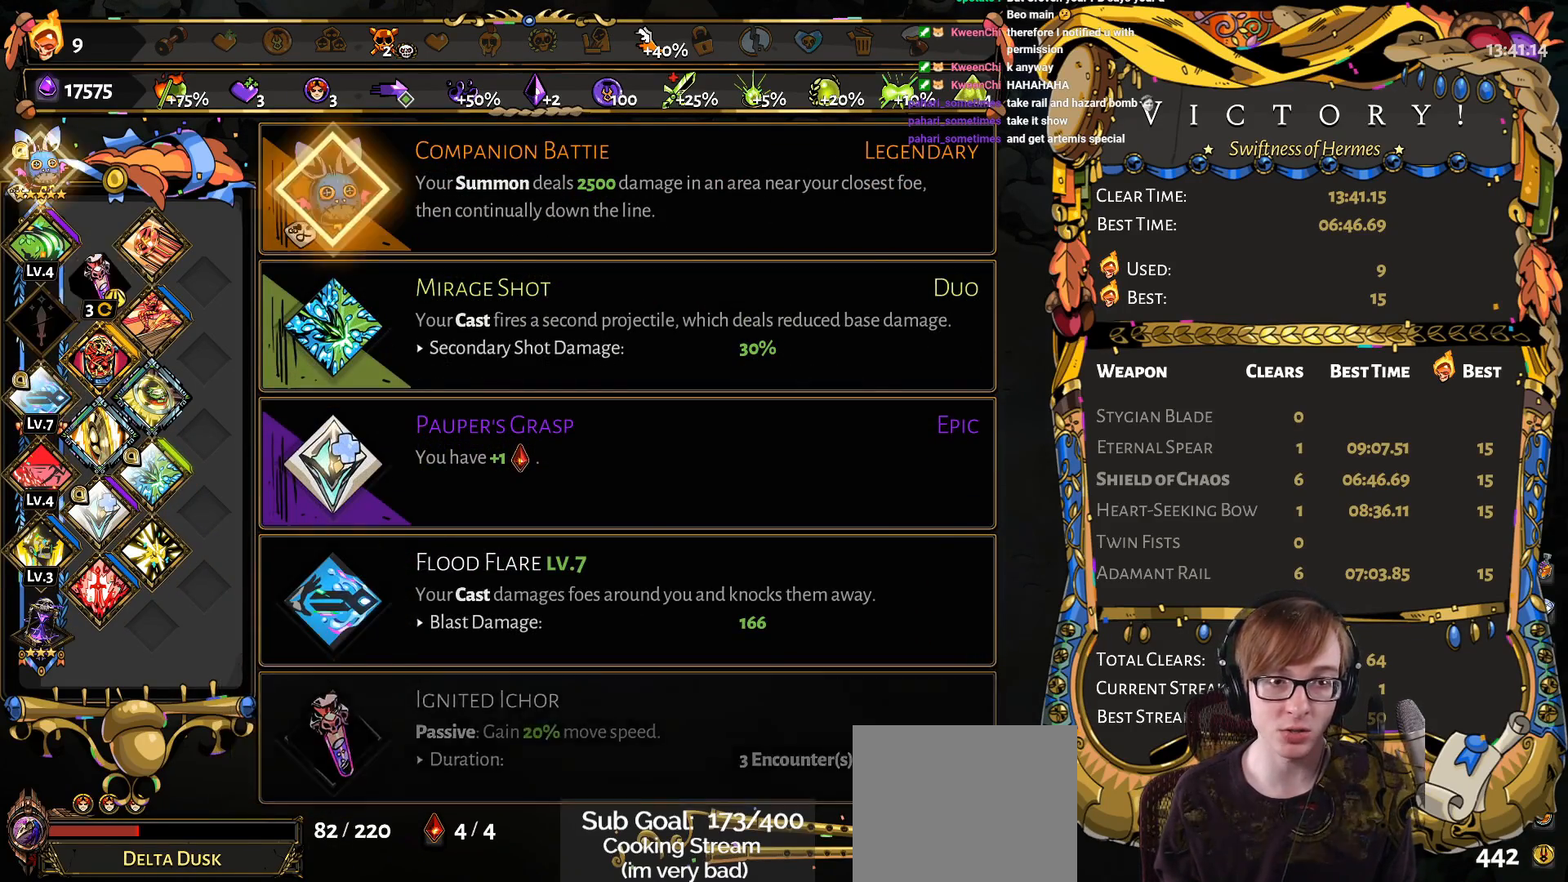
{"buttons": [], "left_stick": "center", "right_stick": "center", "events": [[17, "DPAD_UP", "up"], [284, "DPAD_DOWN", "down"], [384, "DPAD_DOWN", "up"]]}
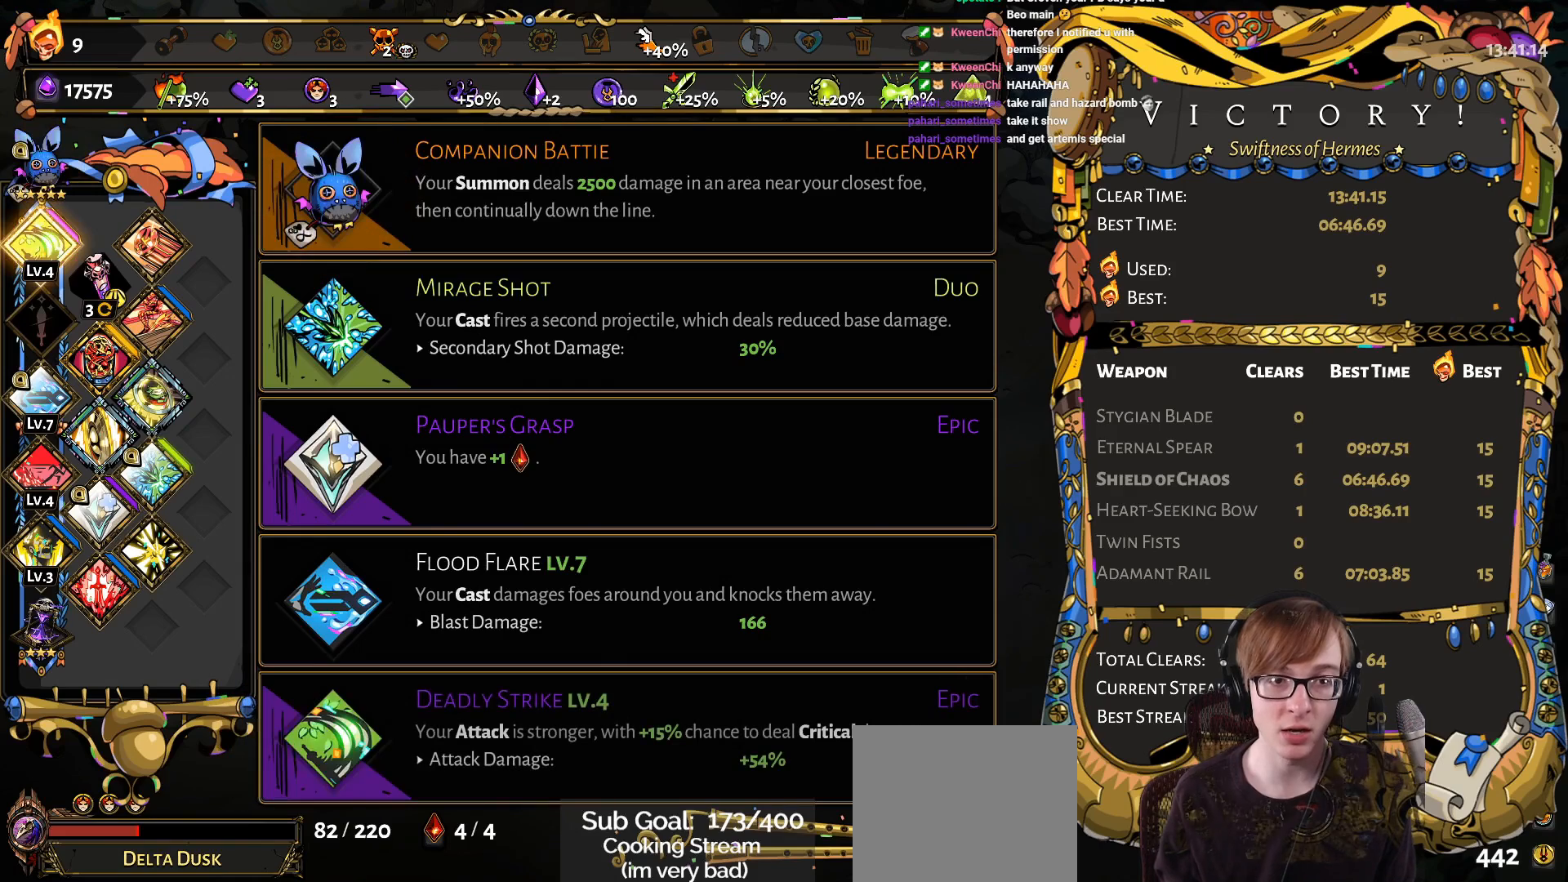
{"buttons": [], "left_stick": "center", "right_stick": "center", "events": [[117, "CROSS", "down"], [233, "CROSS", "up"]]}
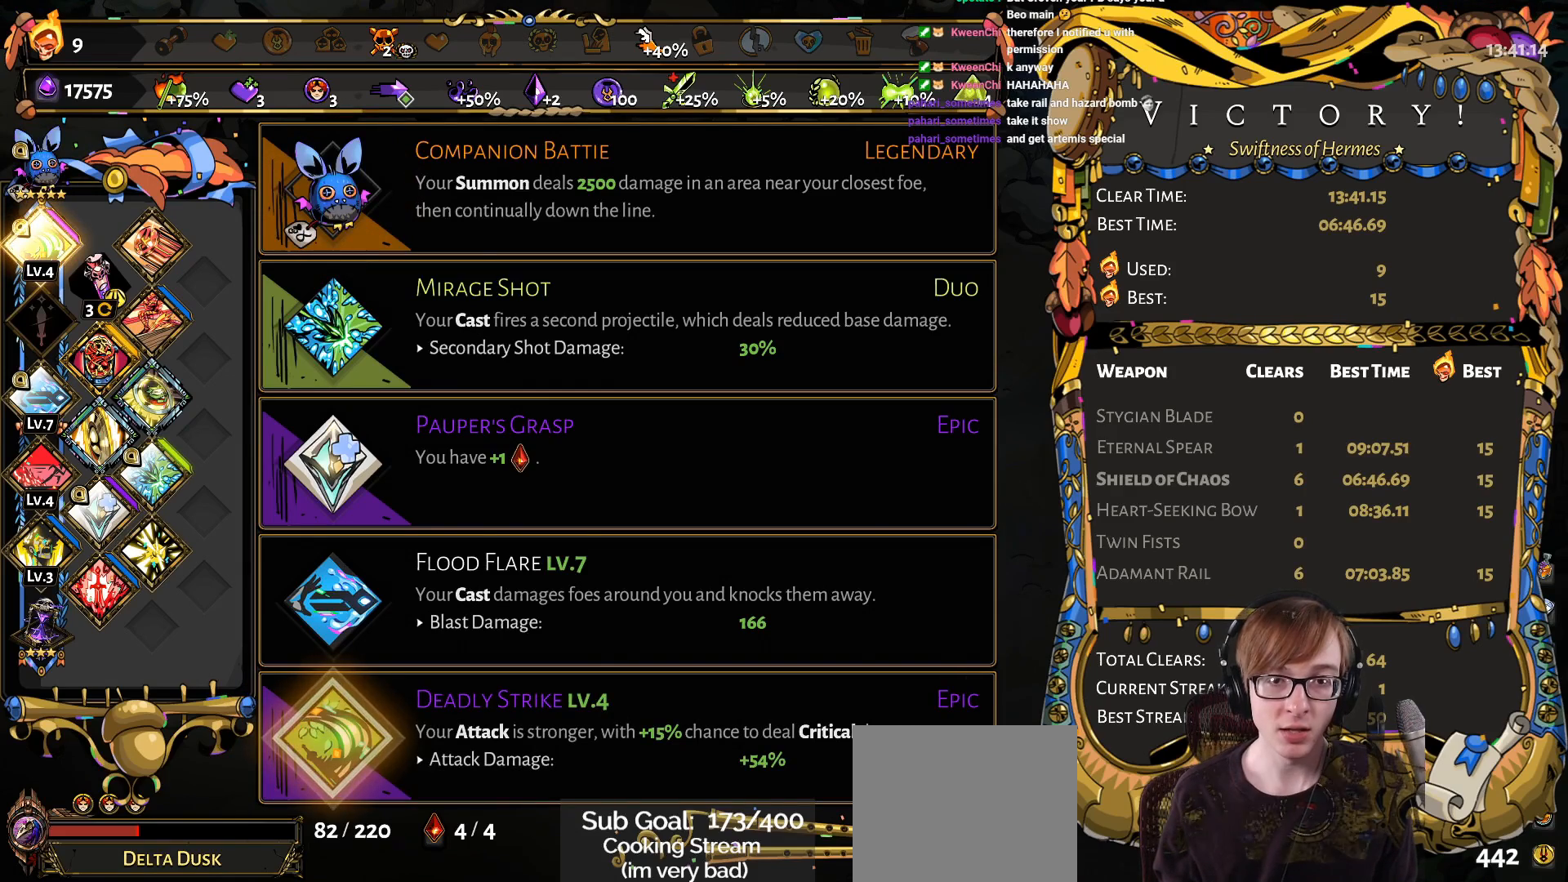
{"buttons": [], "left_stick": "center", "right_stick": "center", "events": [[434, "DPAD_RIGHT", "down"], [501, "DPAD_RIGHT", "up"]]}
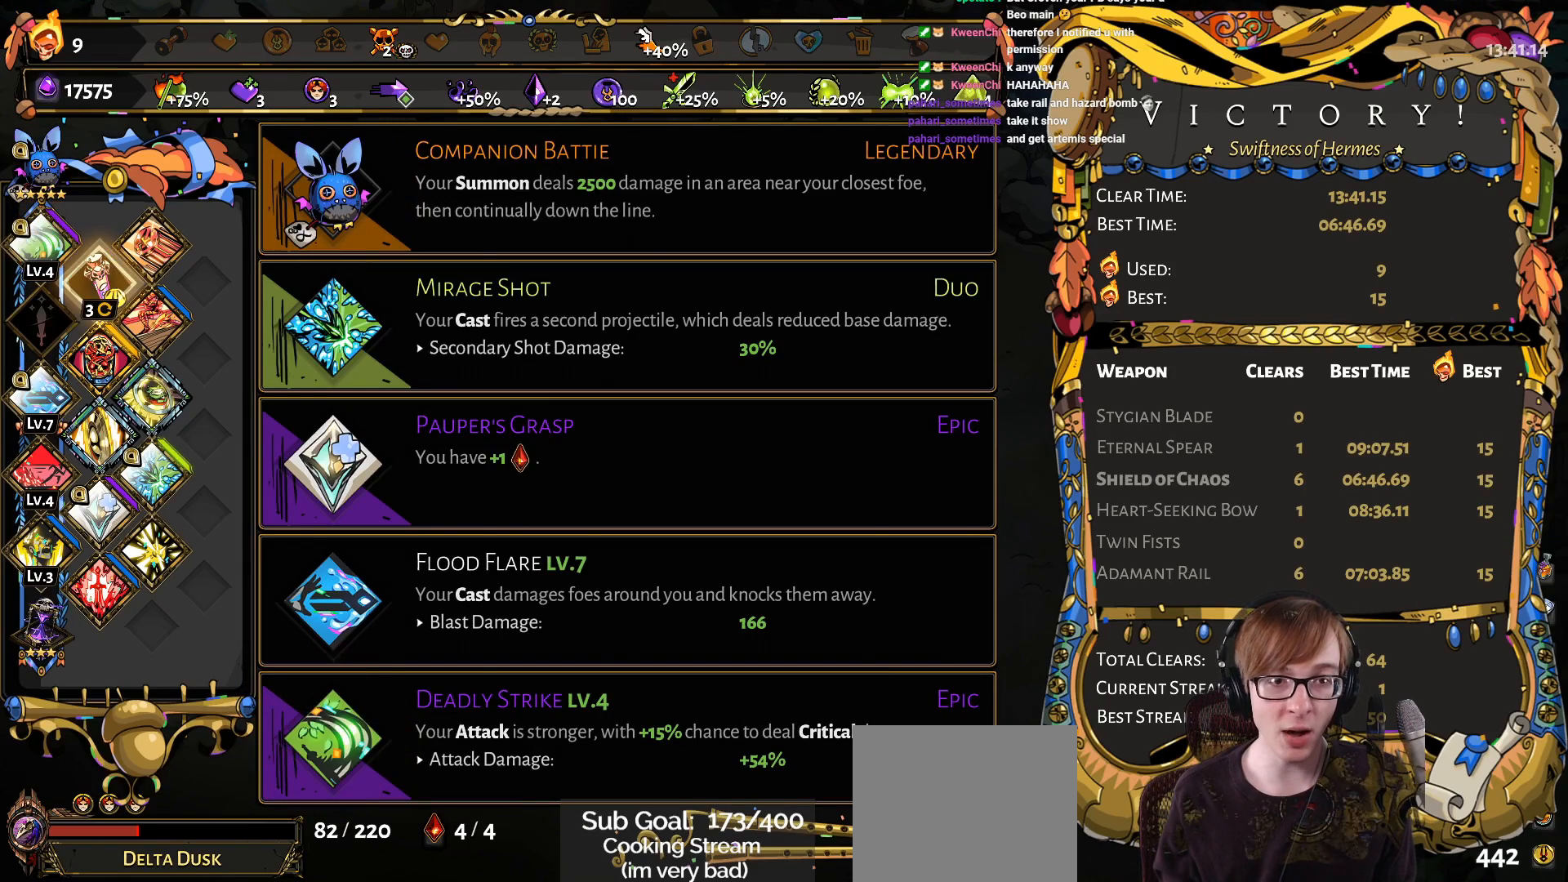
{"buttons": [], "left_stick": "center", "right_stick": "center", "events": [[284, "DPAD_LEFT", "down"], [400, "DPAD_LEFT", "up"]]}
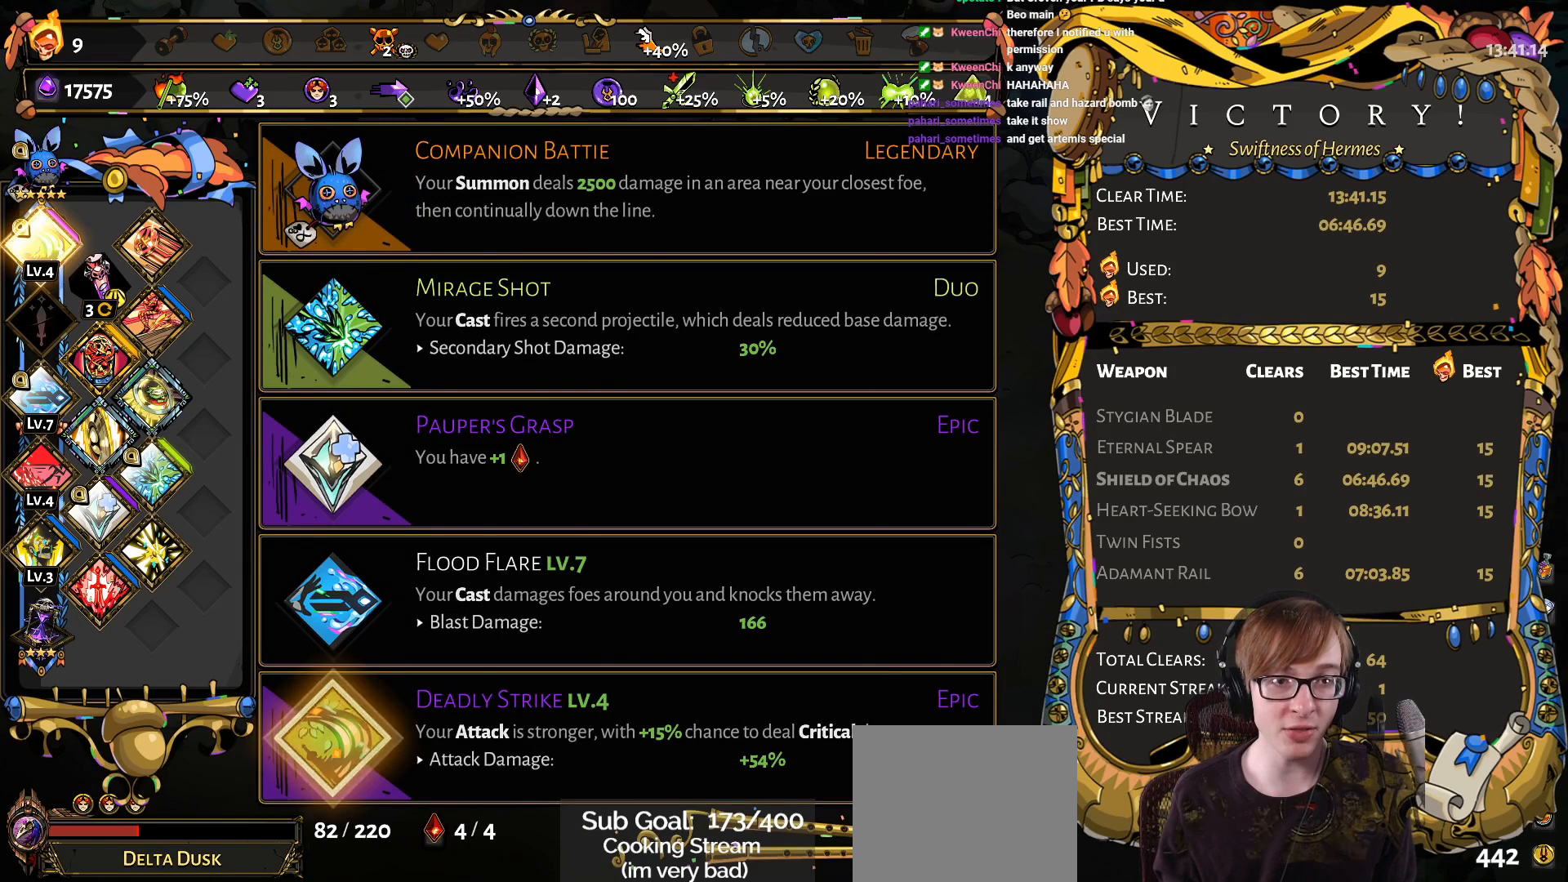
{"buttons": ["DPAD_DOWN"], "left_stick": "center", "right_stick": "center", "events": [[34, "DPAD_UP", "down"], [151, "CROSS", "down"], [167, "DPAD_UP", "up"], [284, "CROSS", "up"], [501, "DPAD_DOWN", "down"]]}
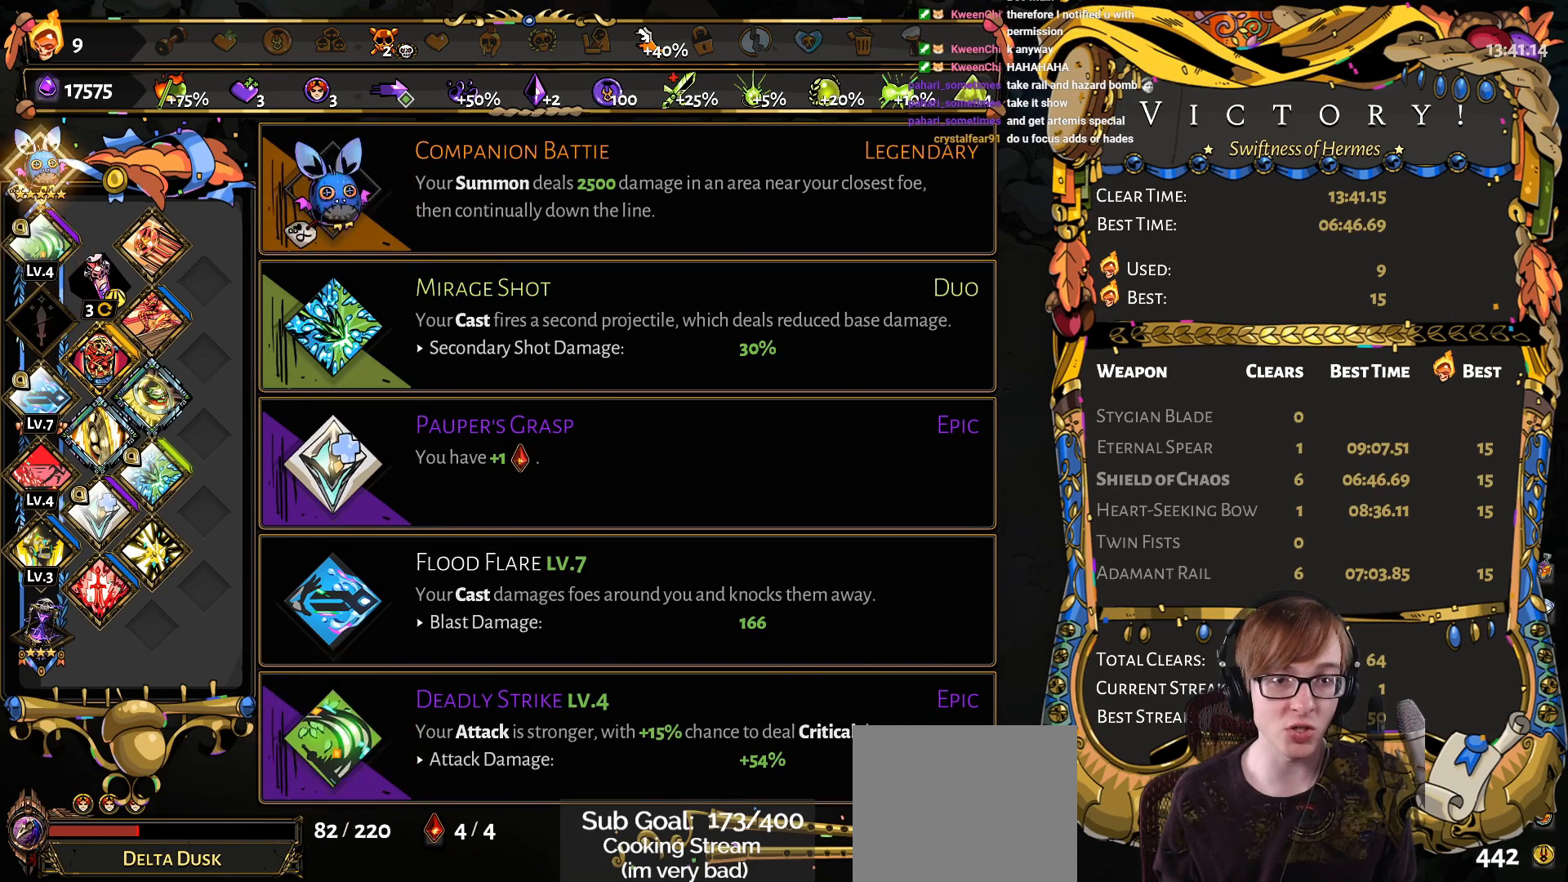
{"buttons": [], "left_stick": "center", "right_stick": "center", "events": [[117, "DPAD_DOWN", "up"], [217, "DPAD_DOWN", "down"], [334, "DPAD_DOWN", "up"]]}
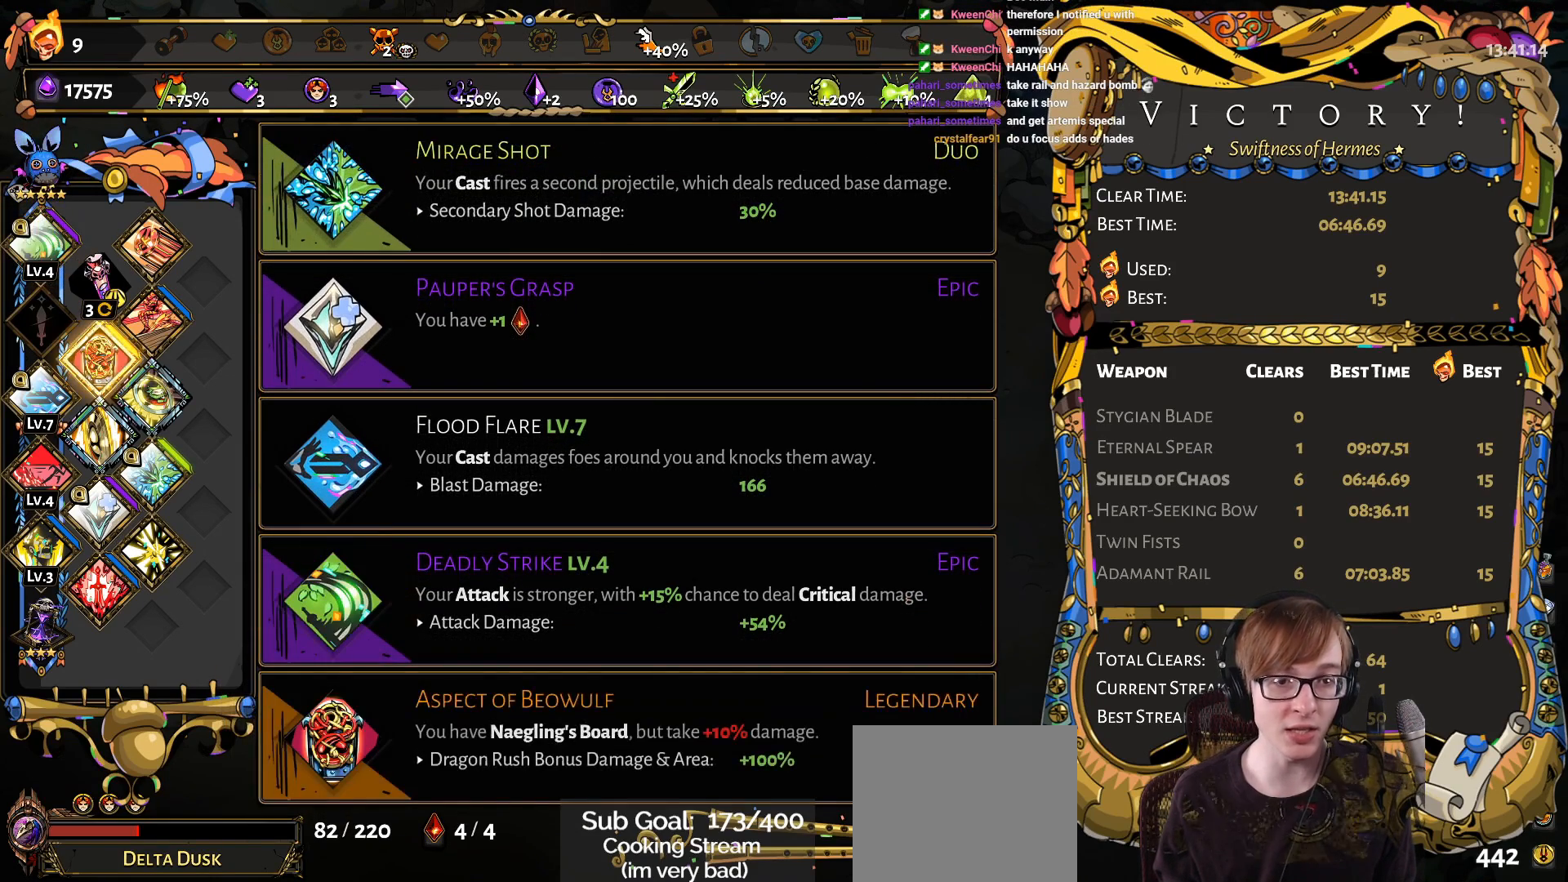
{"buttons": [], "left_stick": "center", "right_stick": "center", "events": [[50, "DPAD_RIGHT", "down"], [117, "DPAD_RIGHT", "up"], [384, "DPAD_LEFT", "down"], [484, "DPAD_LEFT", "up"]]}
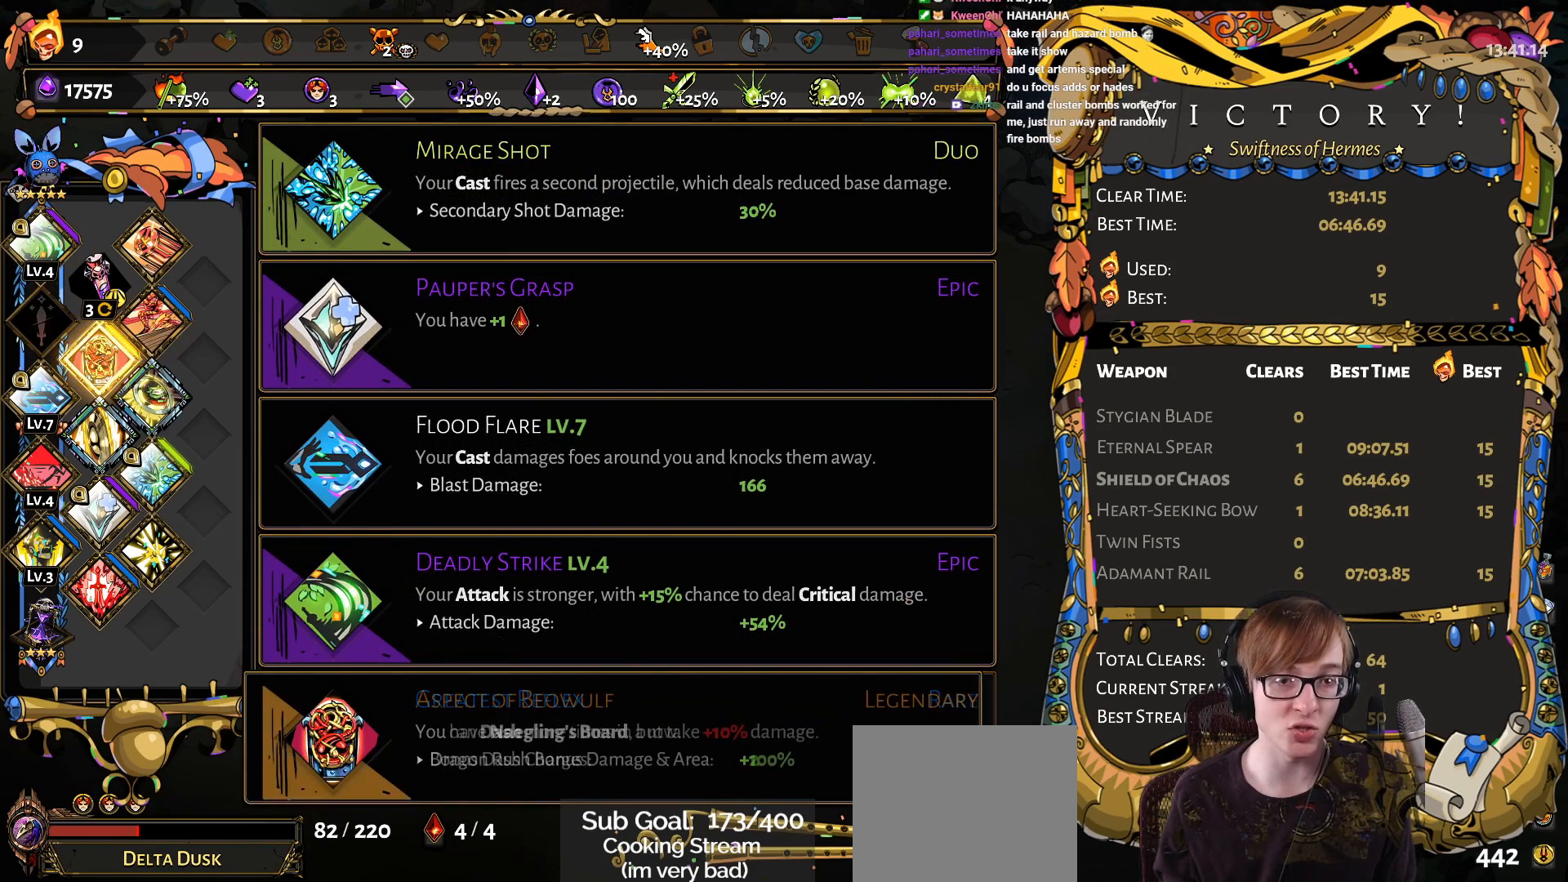
{"buttons": ["DPAD_RIGHT"], "left_stick": "center", "right_stick": "center", "events": [[450, "DPAD_RIGHT", "down"]]}
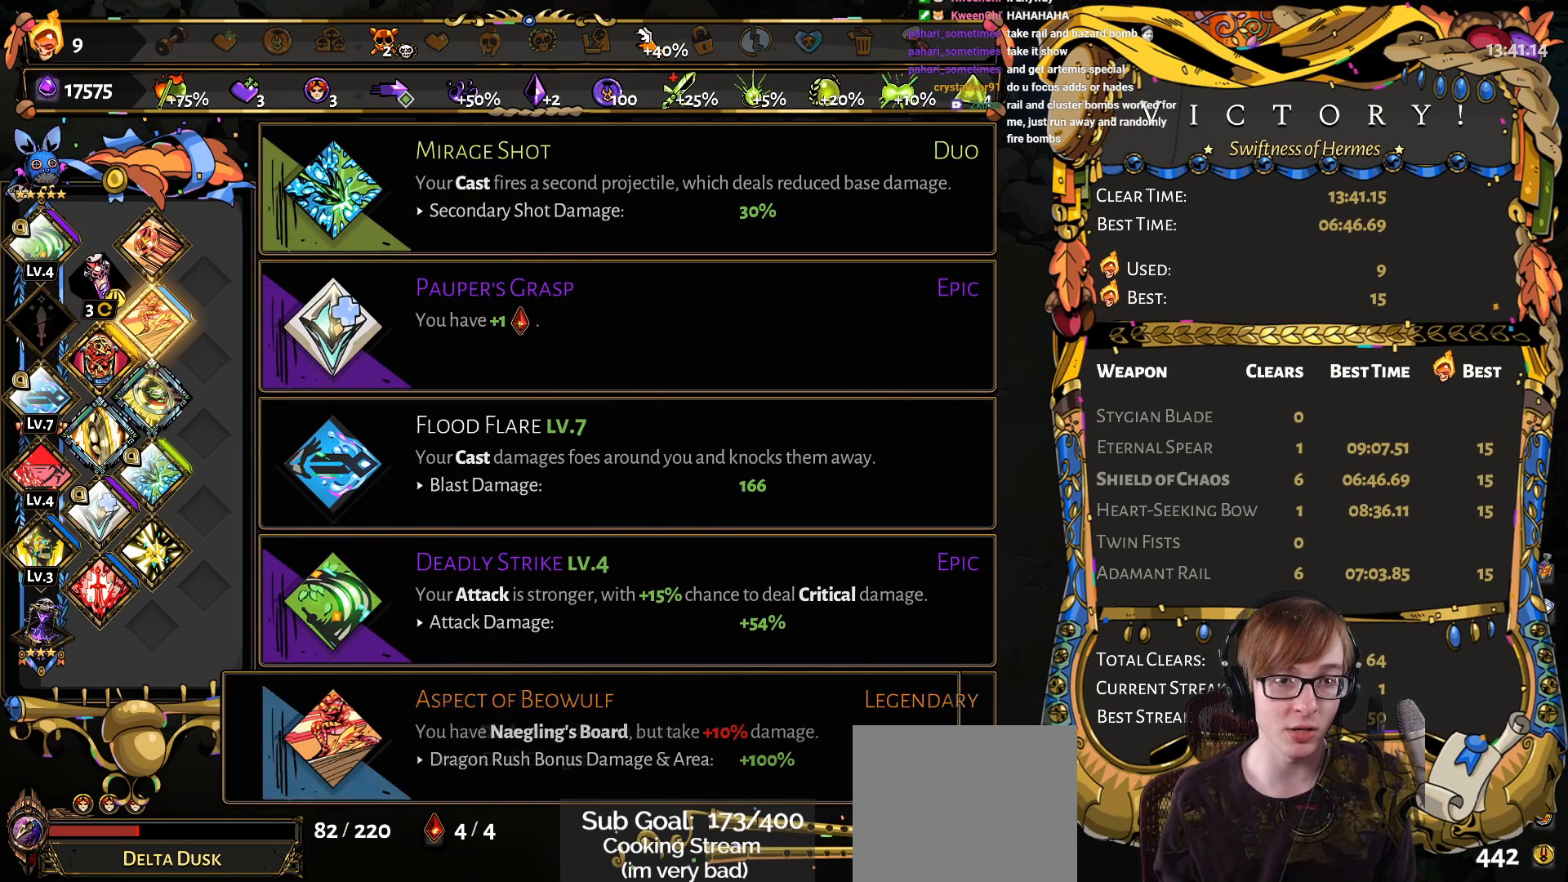
{"buttons": [], "left_stick": "center", "right_stick": "center", "events": [[84, "DPAD_RIGHT", "up"]]}
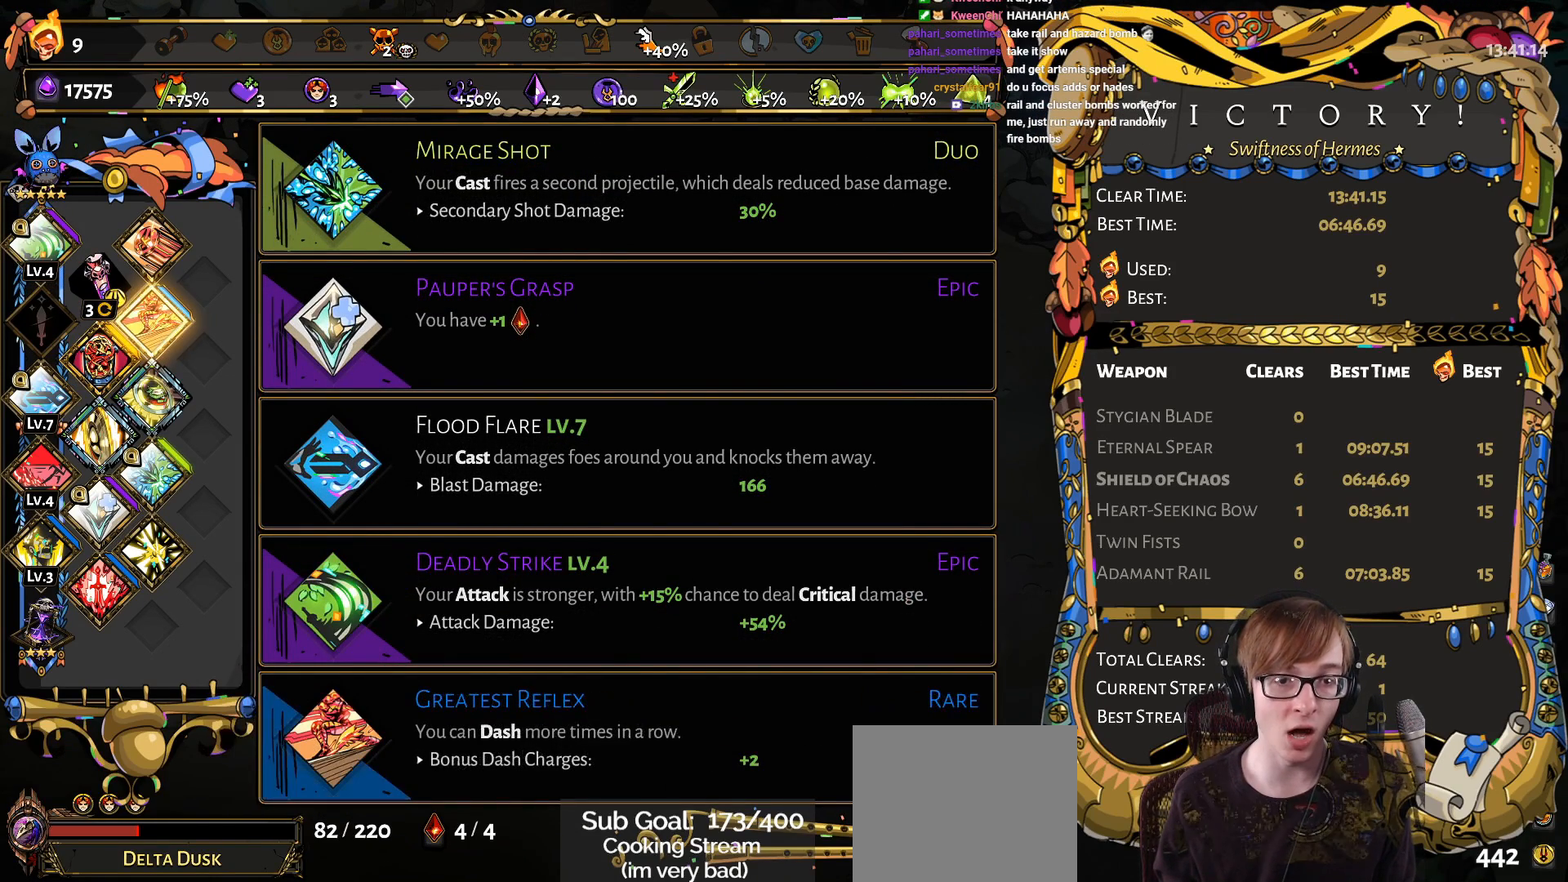
{"buttons": [], "left_stick": "center", "right_stick": "center", "events": [[250, "DPAD_DOWN", "down"], [367, "DPAD_DOWN", "up"]]}